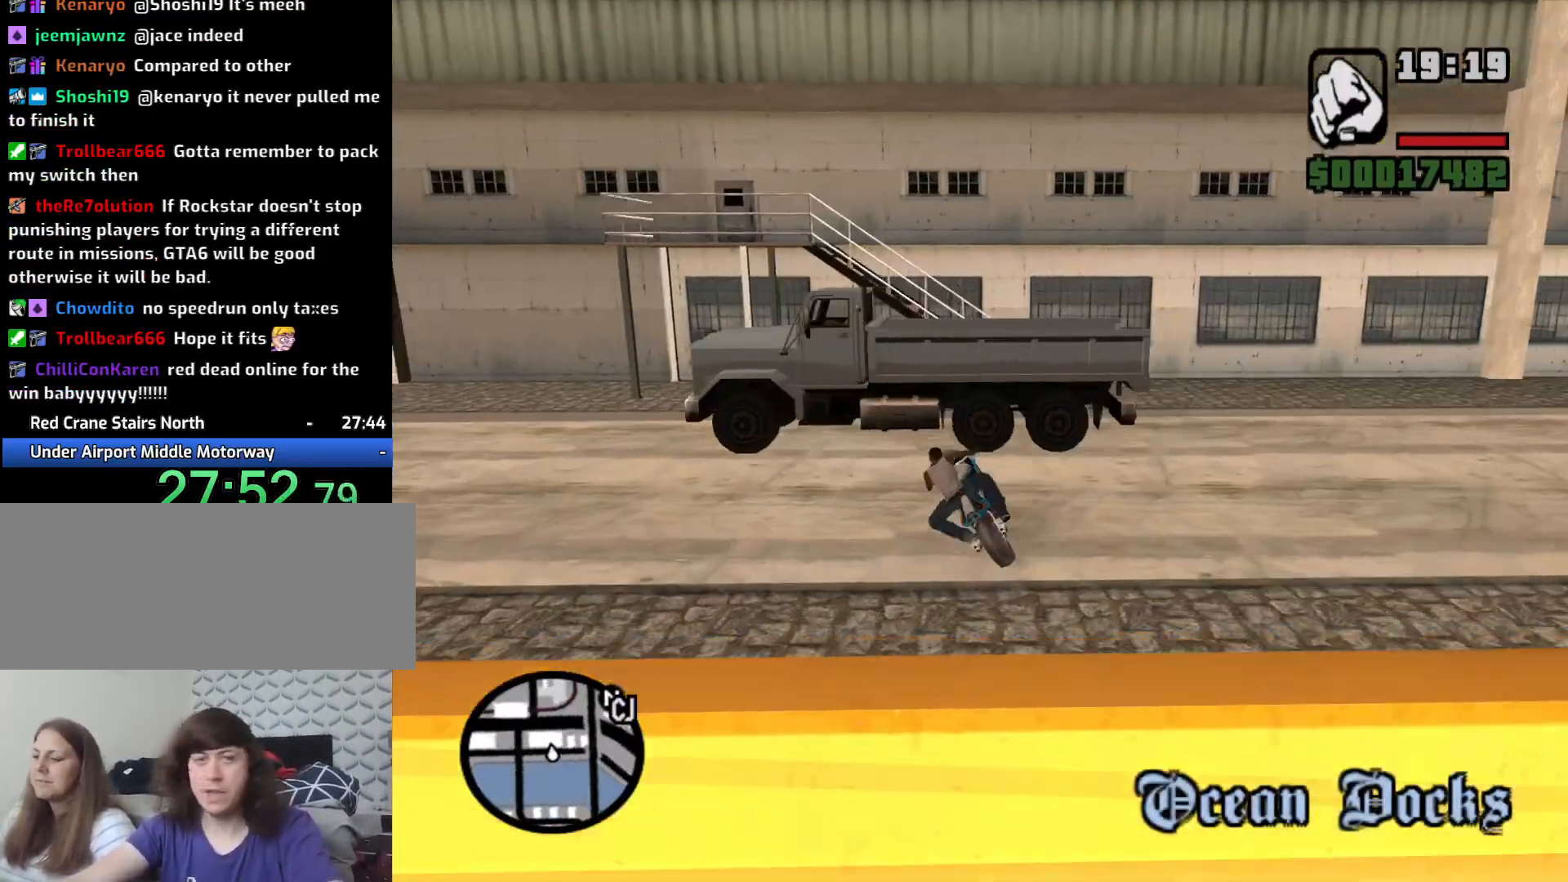
Gameplay with keyboard and mouse; each line is a JSON object with the keys and mouse buttons held at the frame after it. "events" lists presses ("down") and releases ("up") of "1", "2", "3", "4", "5", "6", "8", "a", "alt", "c", "ctrl", "d", "down", "e", "escape", "f", "f1", "f2", "f3", "g", "h", "left", "q", "r", "right", "s", "shift", "space", "t", "tab", "up", "v", "w", "x", "z", "mouse_left", "mouse_middle", "mouse_right", "mouse_wheel_up" and "mouse_wheel_down" between this image and that frame as [ms after this image, input, new state], when the widget could be followed in between. "mouse_left", "mouse_middle", "mouse_right", "mouse_wheel_up", "mouse_wheel_down" = the "left", "middle", "right", "wheel_up", "wheel_down" buttons of the "mouse" list. No other keys are recorded. Mouse movement is not recorded.
{"keys": ["a", "w"], "mouse": [], "events": [[33, "2", "down"], [167, "2", "up"], [300, "w", "up"], [500, "w", "down"]]}
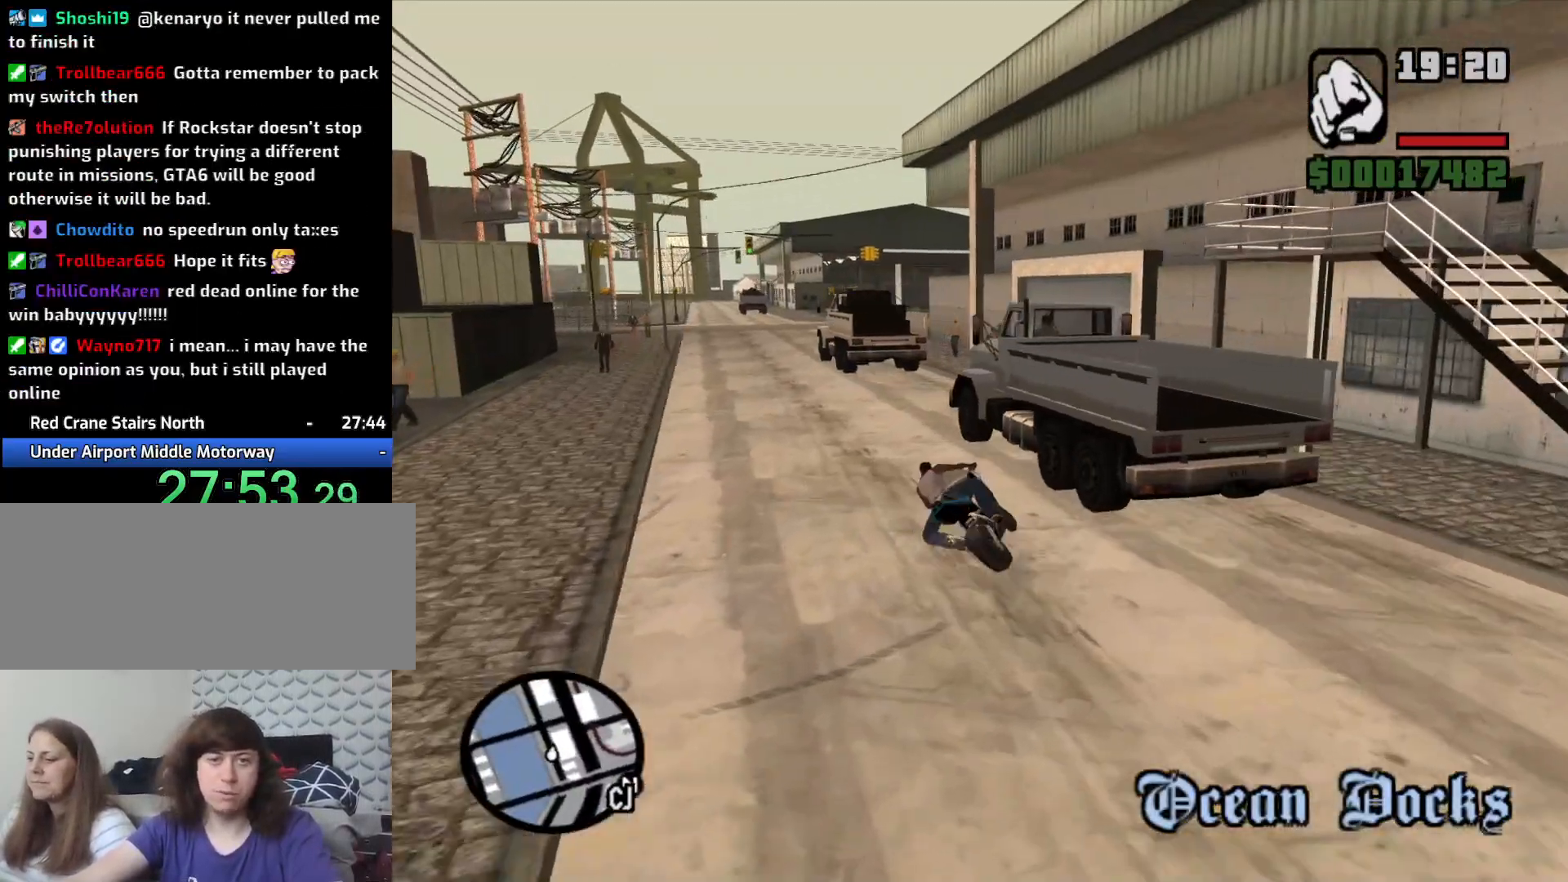
{"keys": ["2", "w"], "mouse": [], "events": [[50, "2", "down"], [133, "2", "up"], [183, "a", "up"], [233, "2", "down"], [317, "2", "up"], [467, "2", "down"]]}
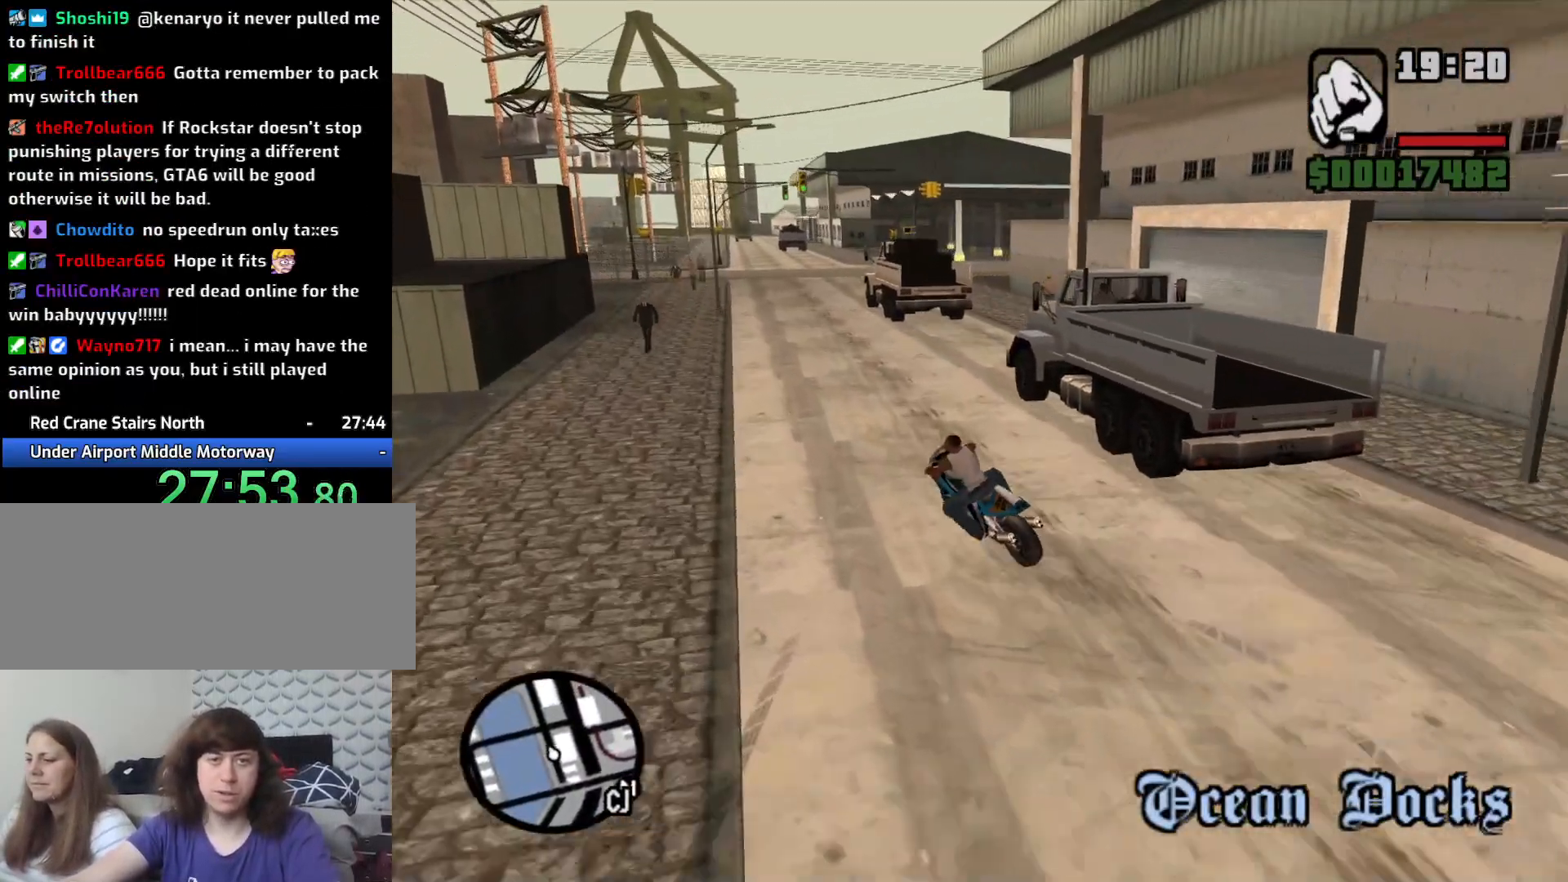
{"keys": ["d", "w"], "mouse": [], "events": [[17, "2", "up"], [50, "d", "down"], [150, "2", "down"], [250, "2", "up"], [250, "d", "up"], [333, "2", "down"], [433, "2", "up"], [483, "d", "down"]]}
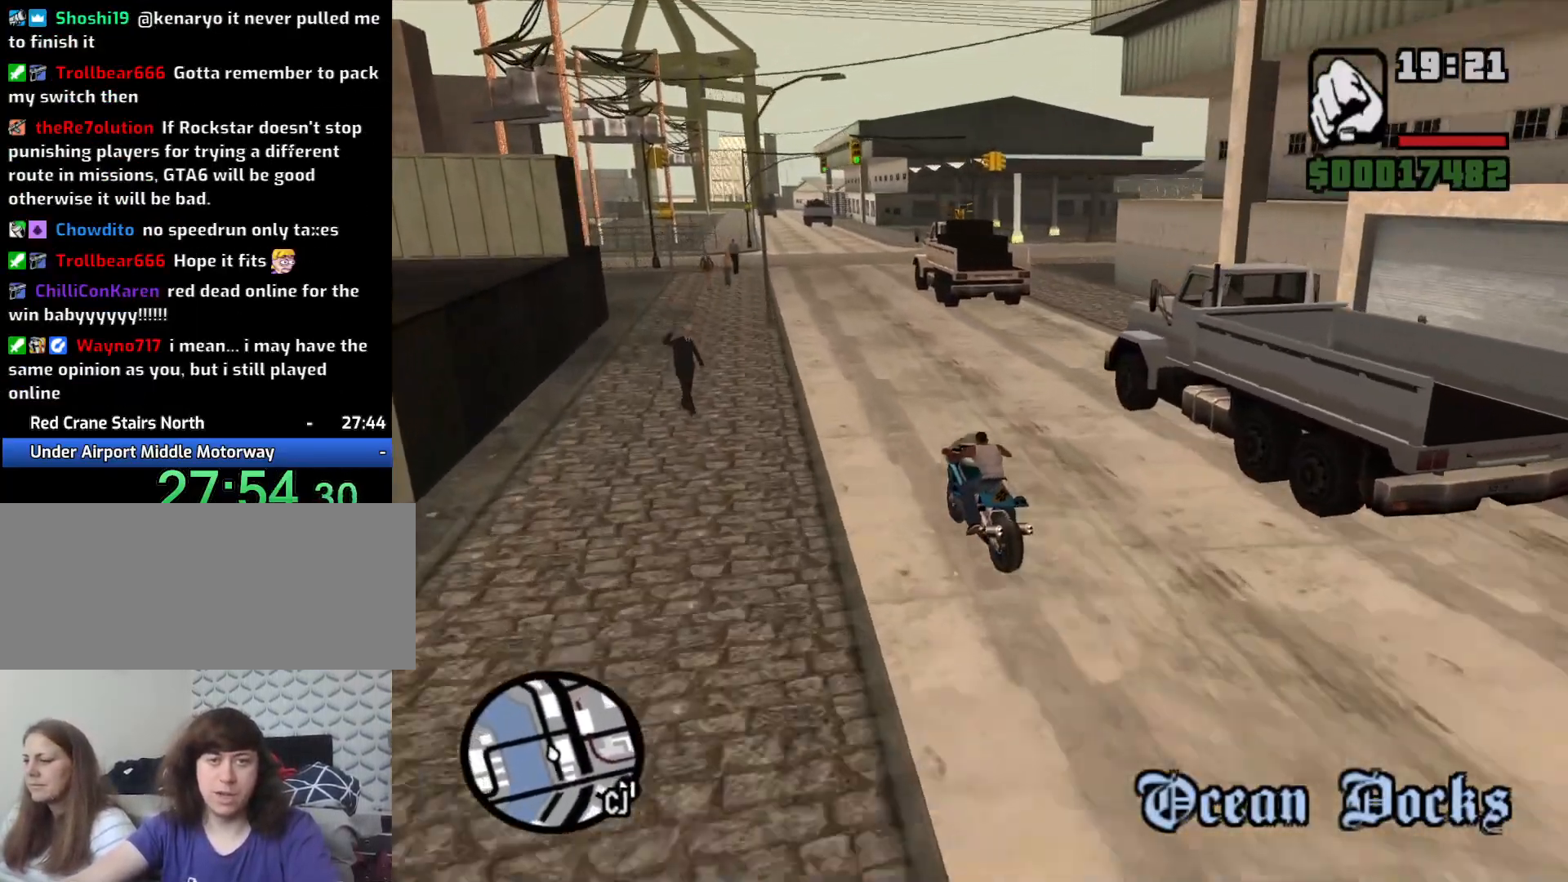
{"keys": ["d"], "mouse": [], "events": [[33, "2", "down"], [133, "2", "up"], [217, "2", "down"], [367, "2", "up"], [400, "w", "up"]]}
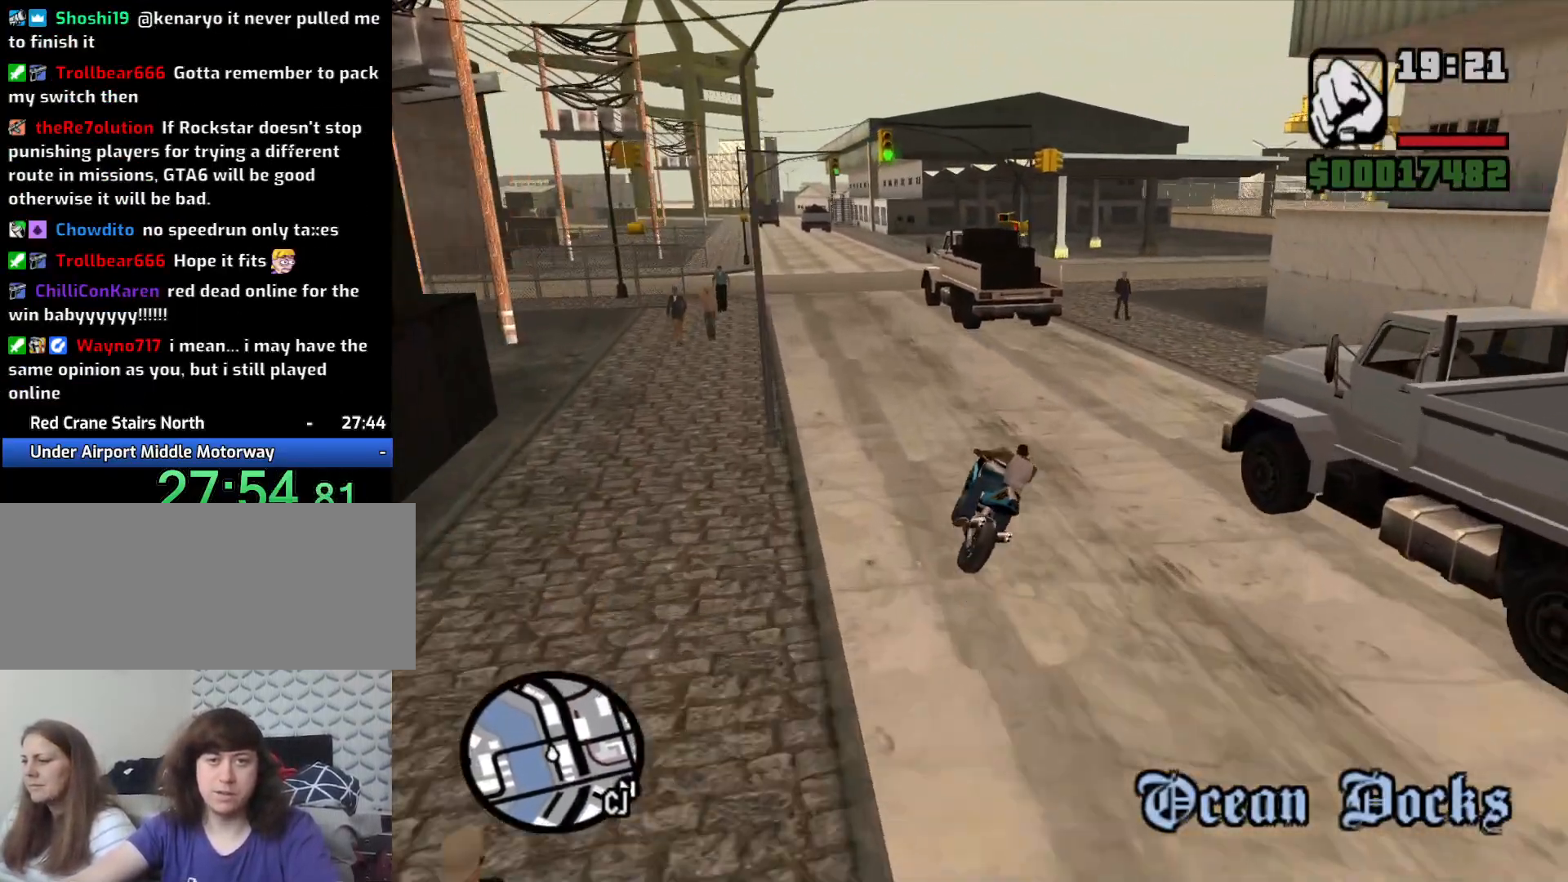
{"keys": ["w"], "mouse": [], "events": [[183, "w", "down"], [367, "2", "down"], [467, "2", "up"], [467, "d", "up"]]}
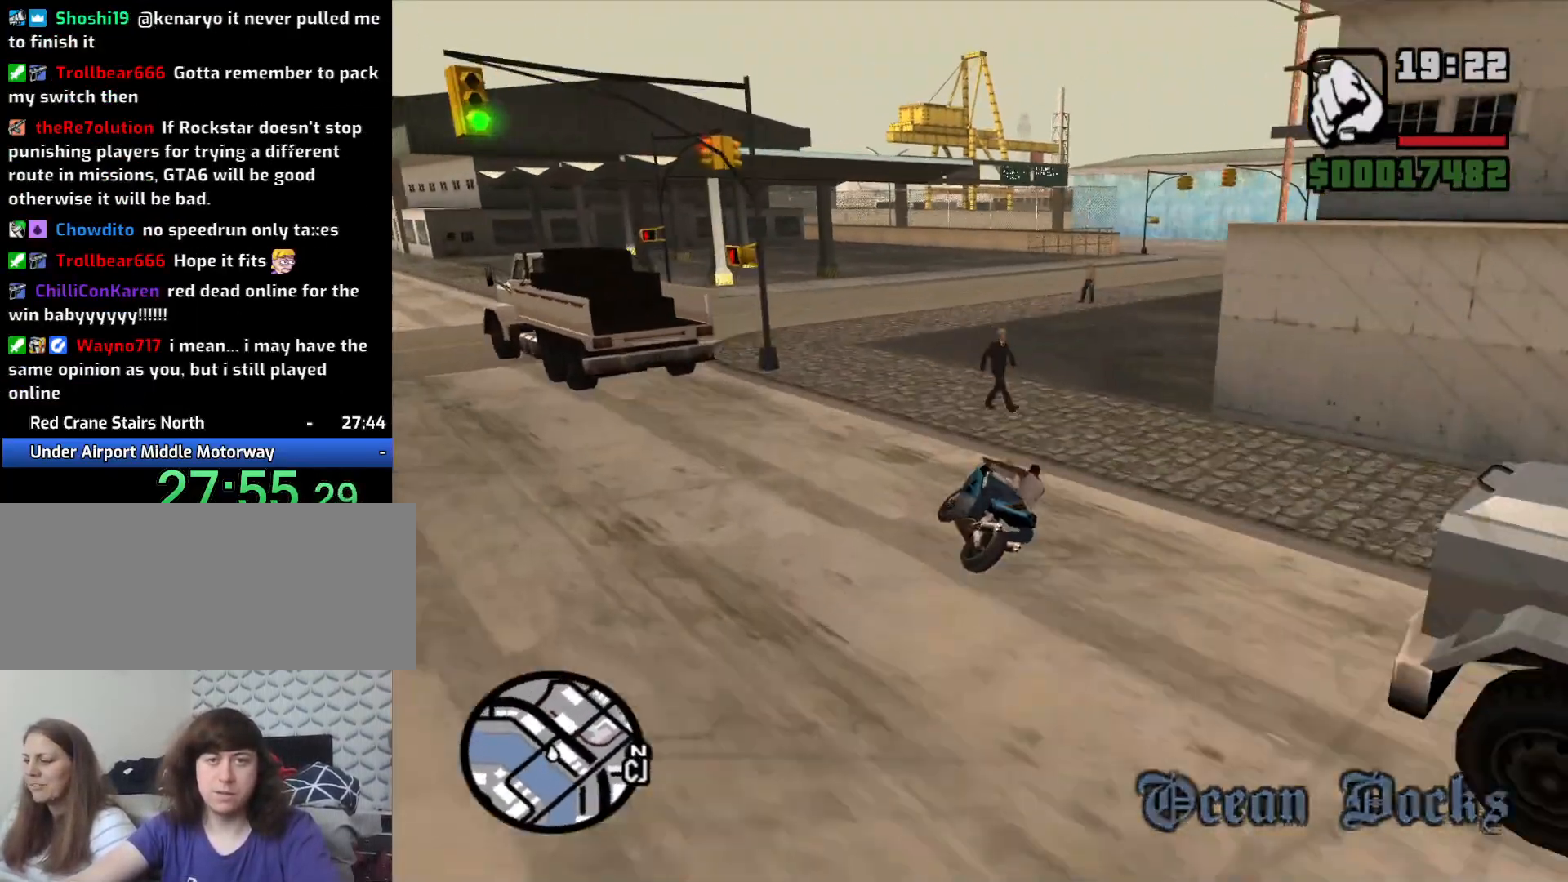
{"keys": ["d"], "mouse": [], "events": [[67, "2", "down"], [67, "d", "down"], [150, "2", "up"], [283, "2", "down"], [383, "2", "up"], [383, "w", "up"]]}
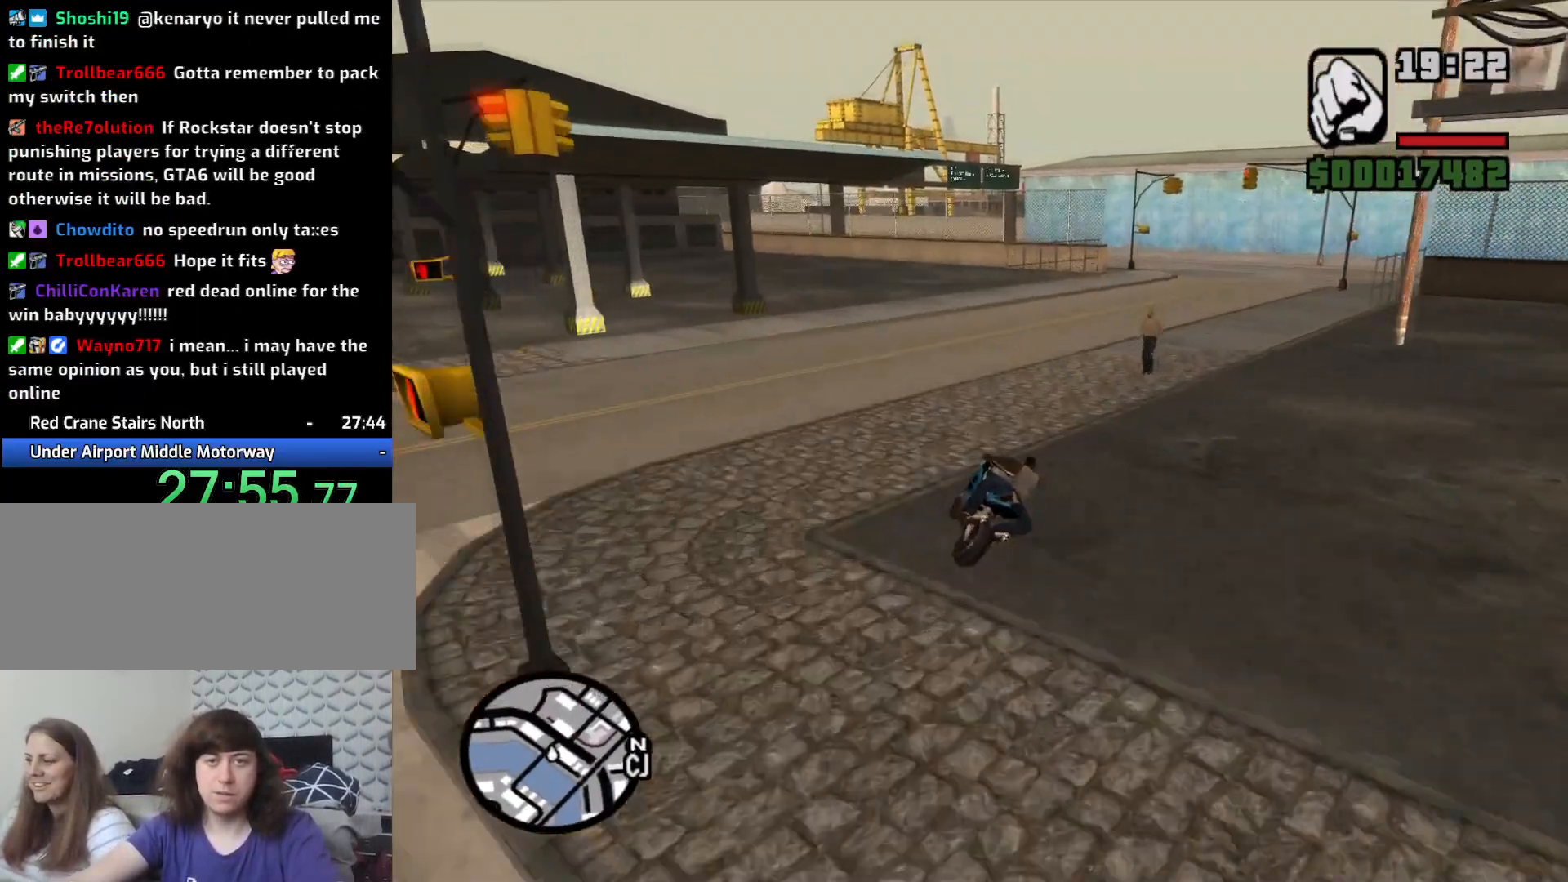
{"keys": ["2", "d", "w"], "mouse": [], "events": [[167, "space", "down"], [267, "space", "up"], [317, "2", "down"], [350, "w", "down"], [450, "2", "up"], [500, "2", "down"]]}
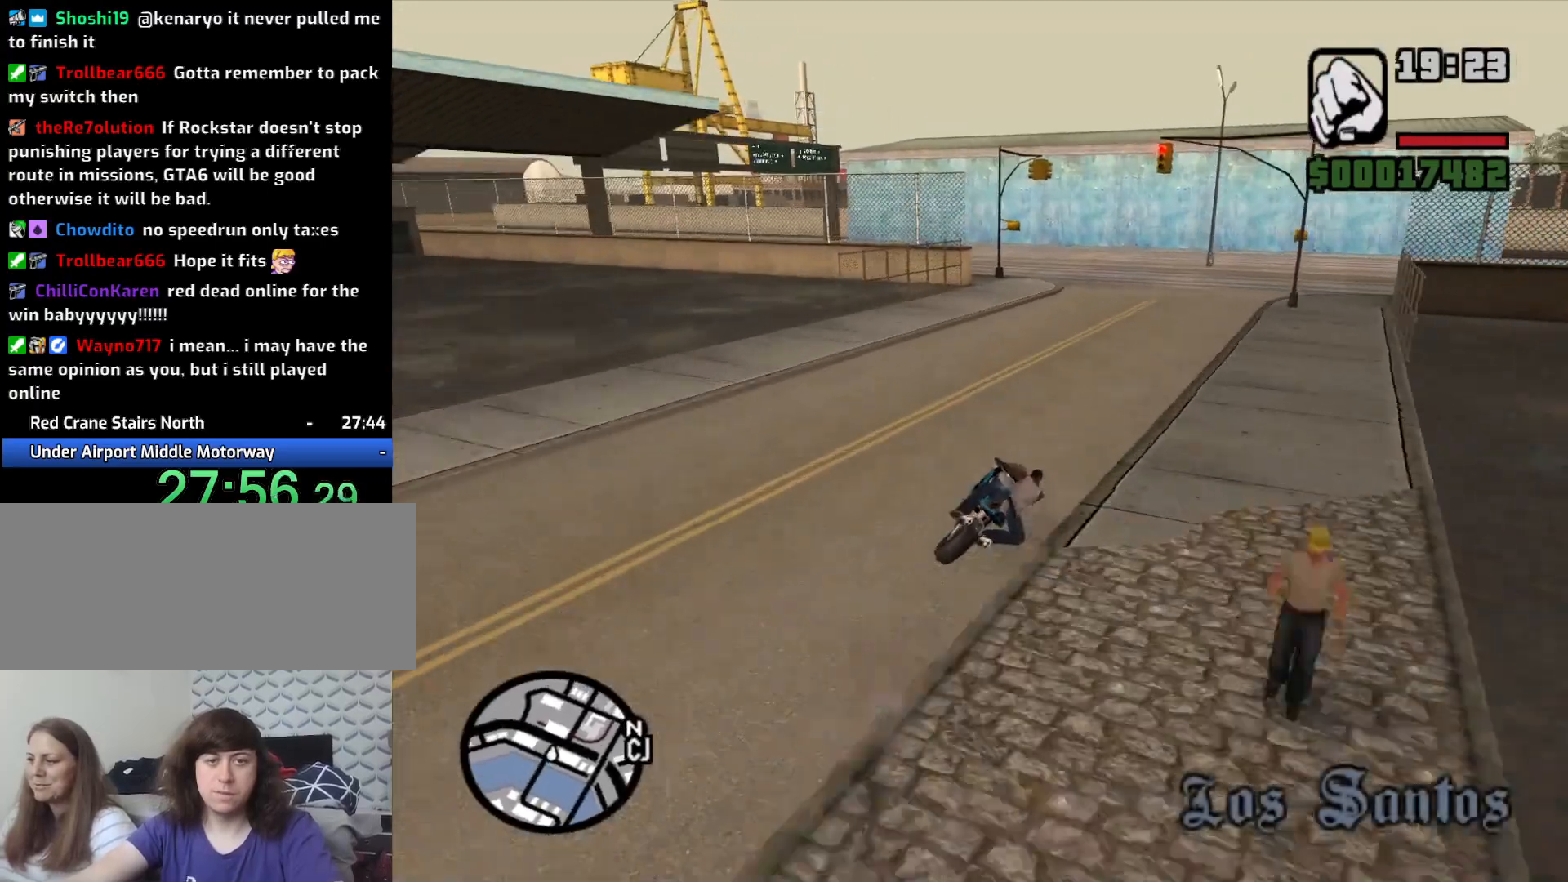
{"keys": ["2", "a", "w"], "mouse": [], "events": [[100, "2", "up"], [183, "d", "up"], [233, "2", "down"], [283, "2", "up"], [417, "2", "down"], [417, "a", "down"]]}
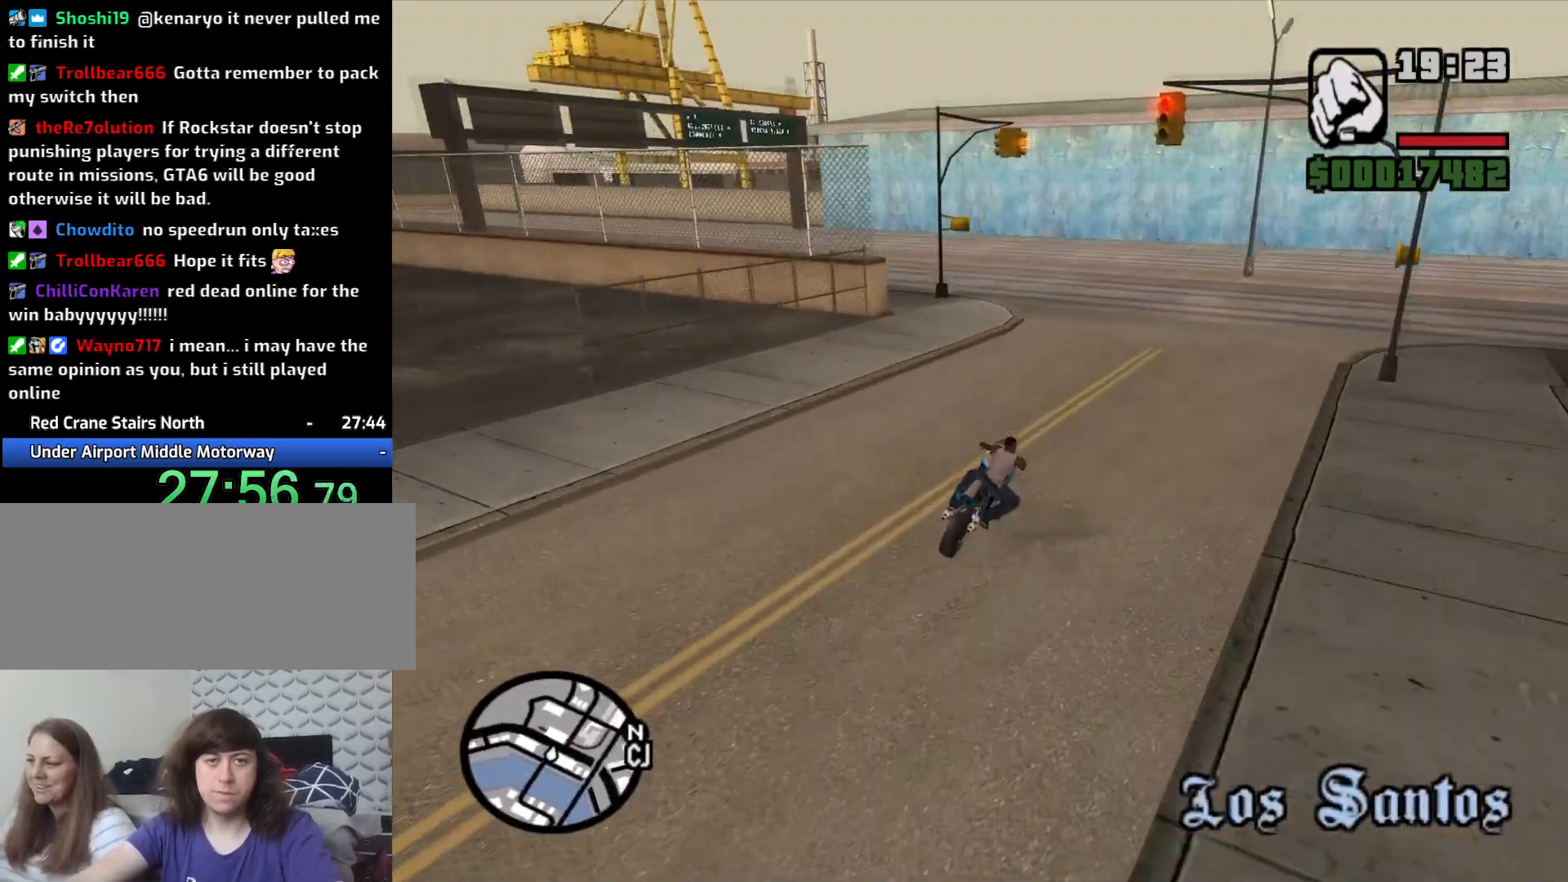
{"keys": ["a", "w"], "mouse": [], "events": [[17, "2", "up"], [117, "w", "up"], [433, "w", "down"]]}
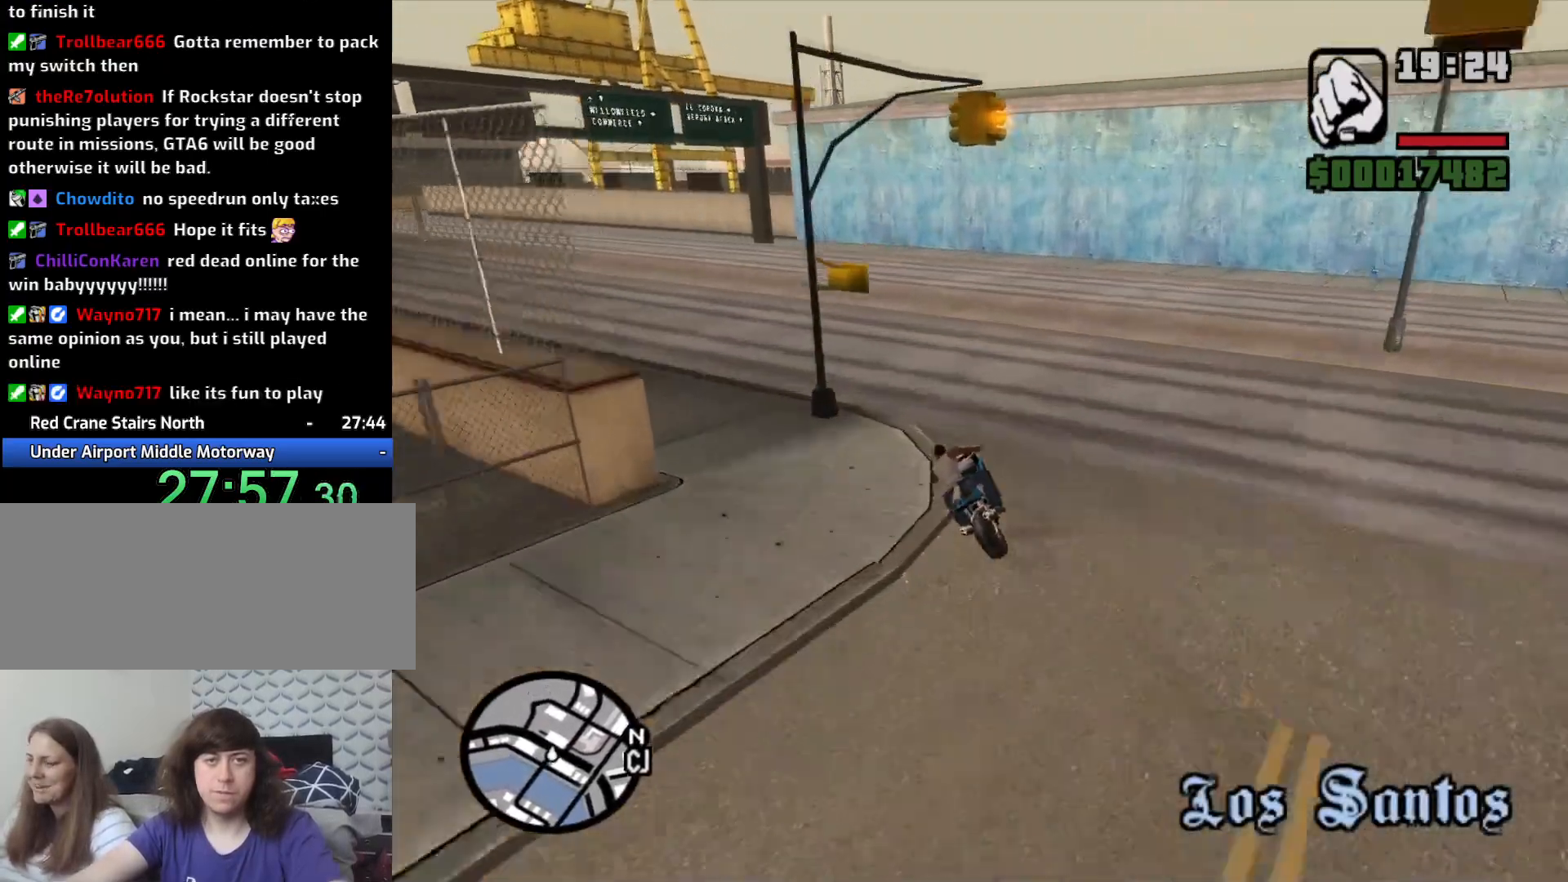
{"keys": ["a", "w"], "mouse": [], "events": [[33, "5", "down"], [167, "5", "up"], [217, "5", "down"], [367, "5", "up"]]}
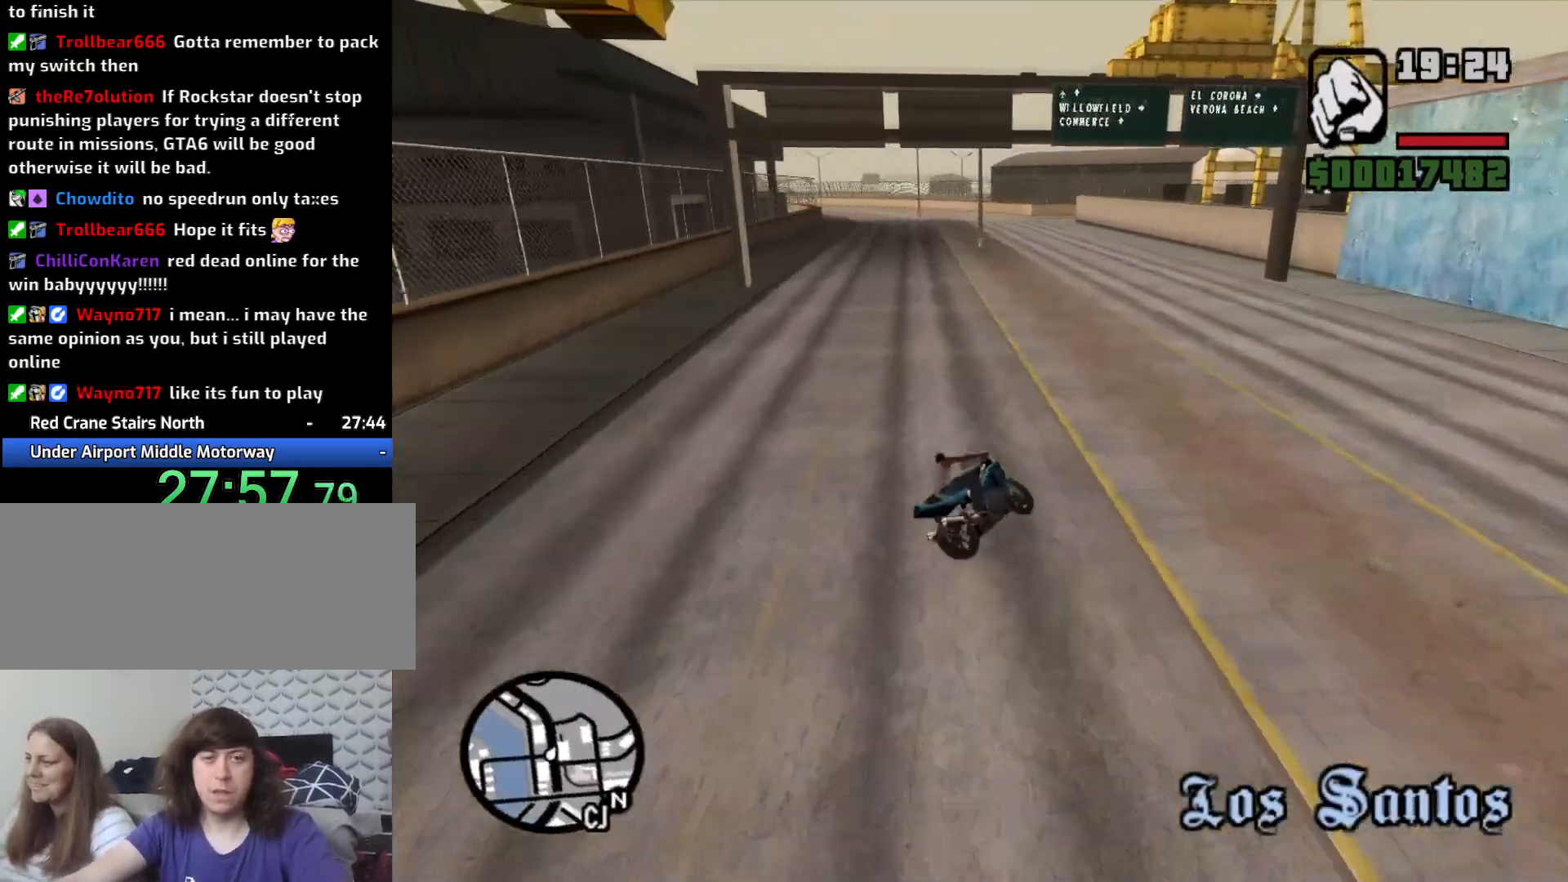
{"keys": ["a", "w"], "mouse": [], "events": [[333, "2", "down"], [417, "2", "up"]]}
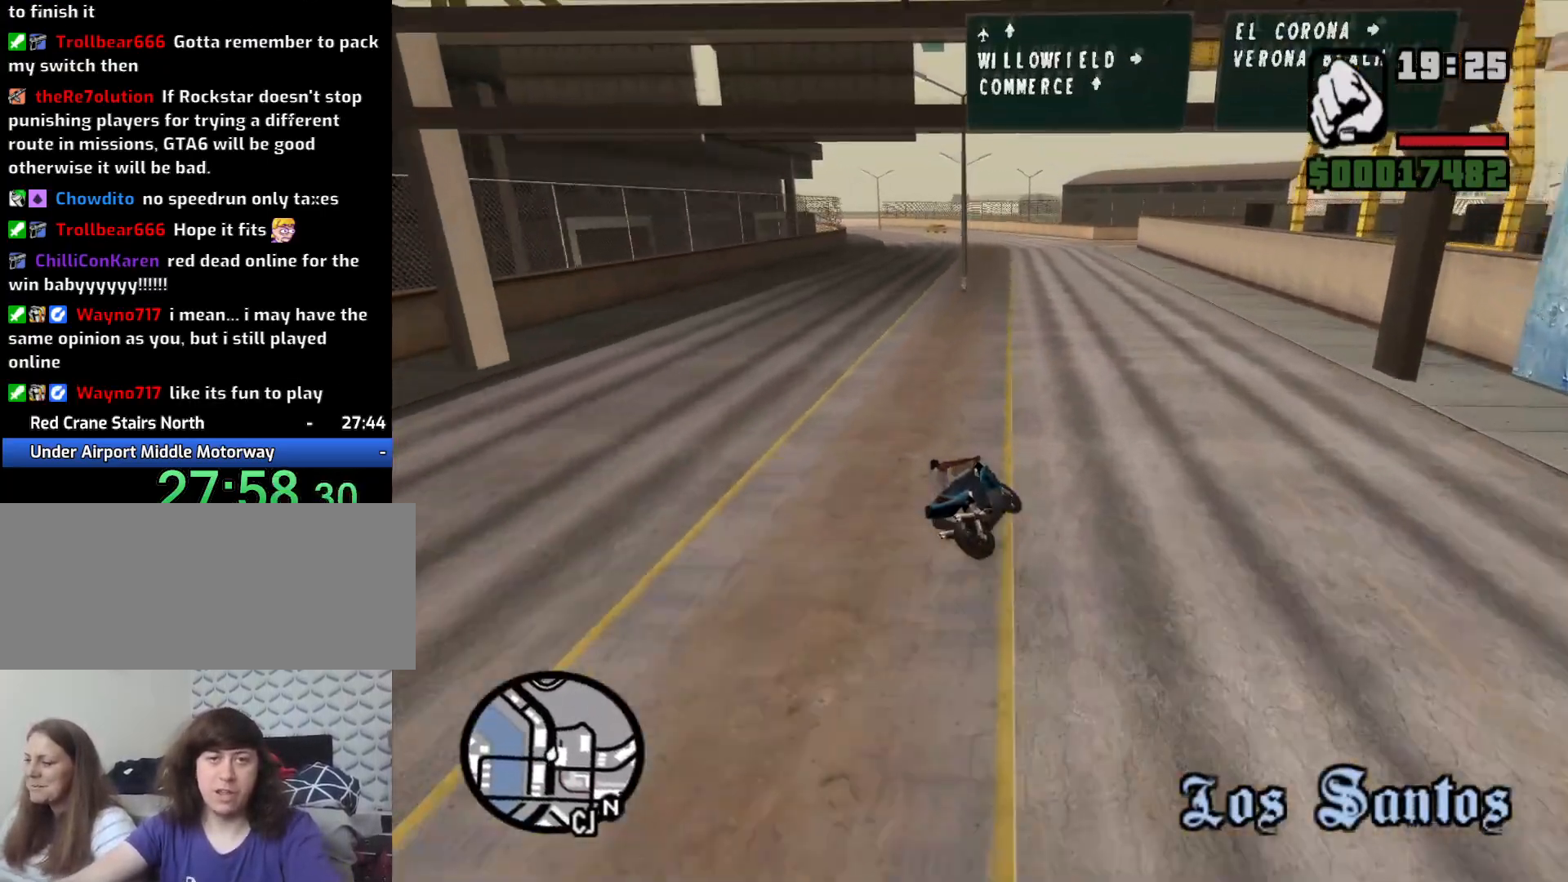
{"keys": ["a", "w"], "mouse": [], "events": [[17, "2", "down"], [117, "2", "up"], [200, "2", "down"], [283, "2", "up"], [283, "a", "up"], [433, "2", "down"], [483, "2", "up"], [483, "a", "down"]]}
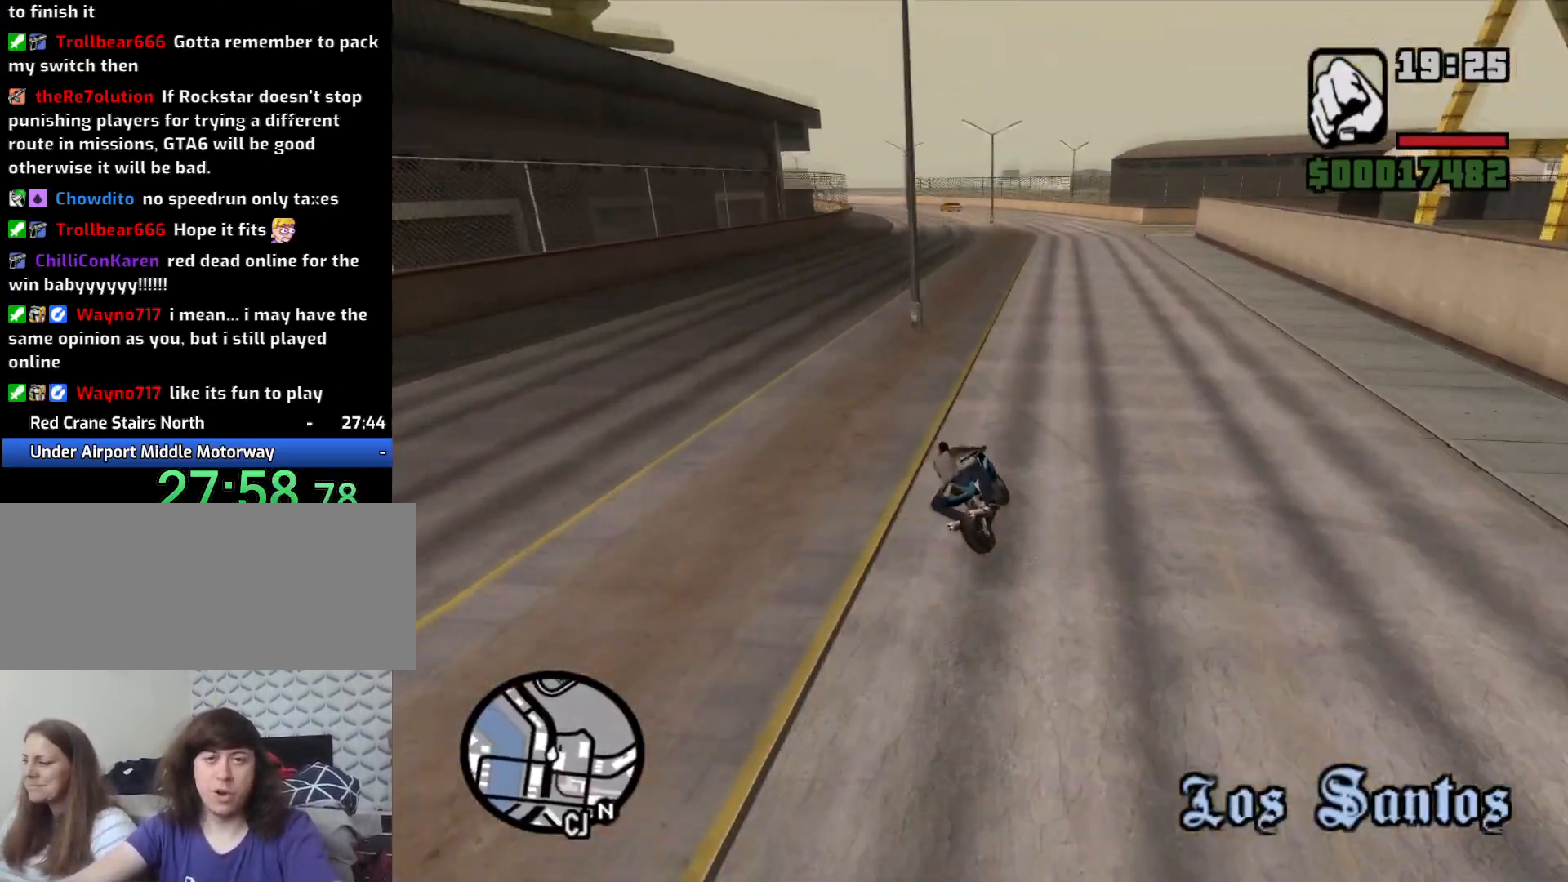
{"keys": ["w"], "mouse": [], "events": [[133, "2", "down"], [217, "2", "up"], [317, "2", "down"], [350, "a", "up"], [400, "2", "up"]]}
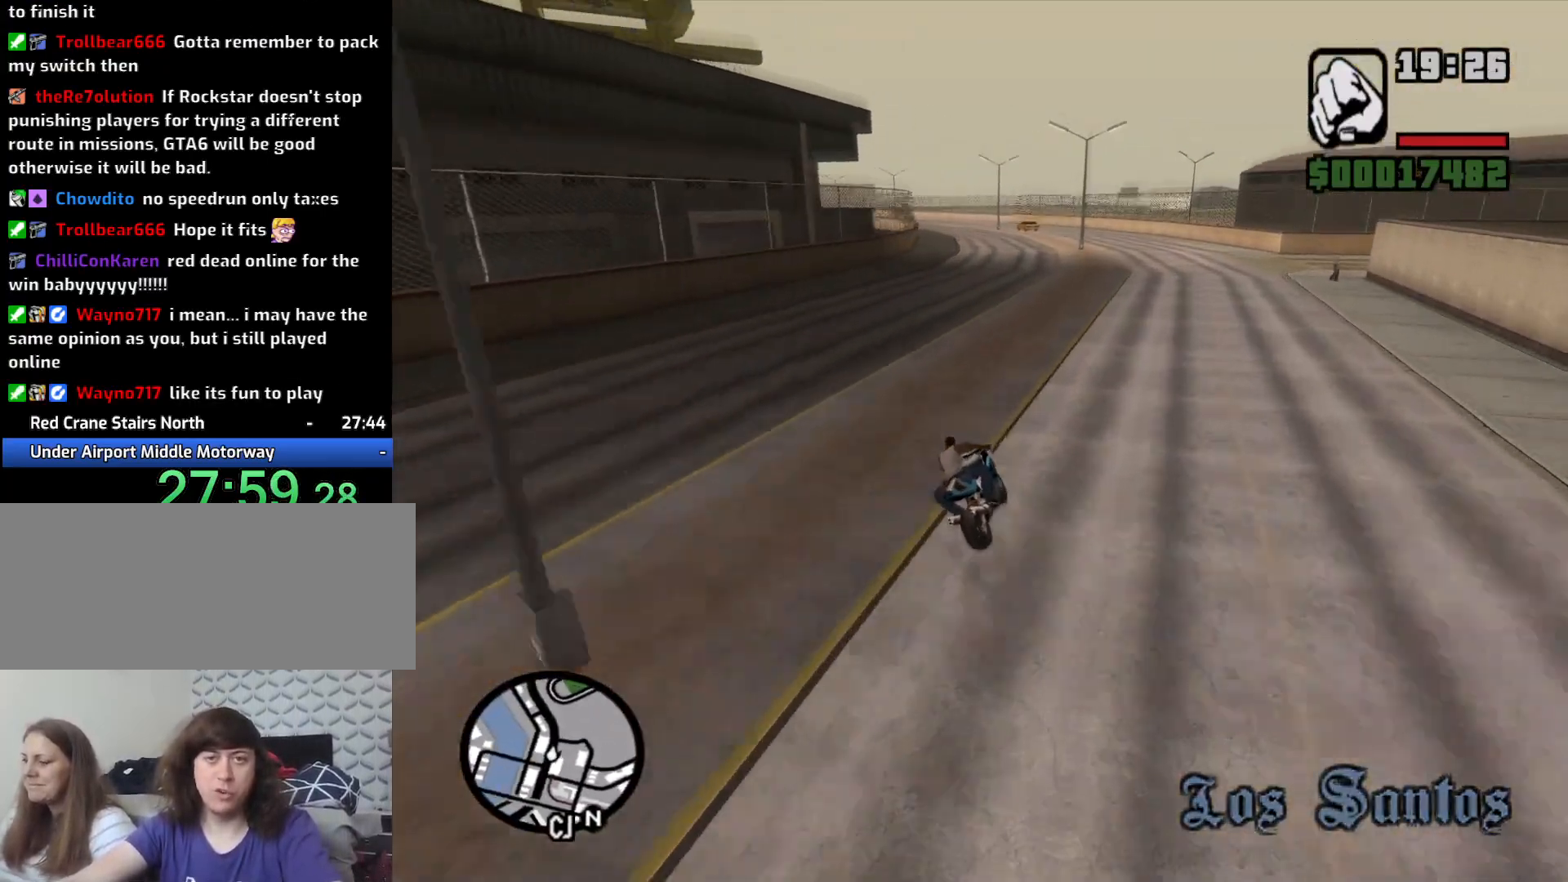
{"keys": ["2", "w"], "mouse": [], "events": [[50, "2", "down"], [133, "2", "up"], [233, "2", "down"], [317, "2", "up"], [467, "2", "down"]]}
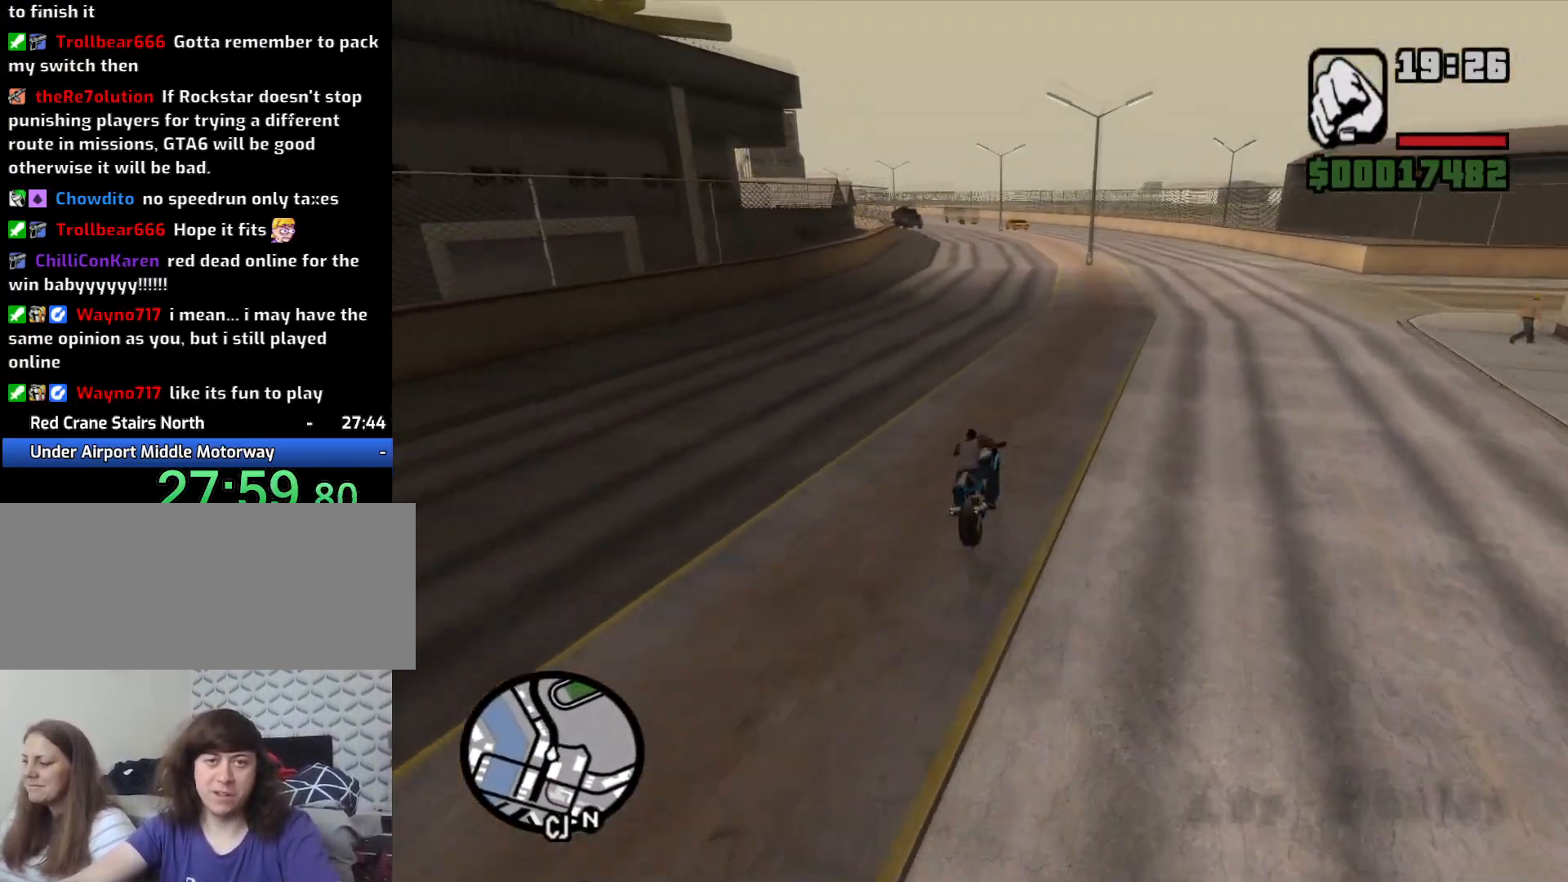
{"keys": ["a", "w"], "mouse": [], "events": [[50, "2", "up"], [50, "a", "down"], [150, "2", "down"], [250, "2", "up"], [250, "a", "up"], [350, "2", "down"], [483, "2", "up"], [483, "a", "down"]]}
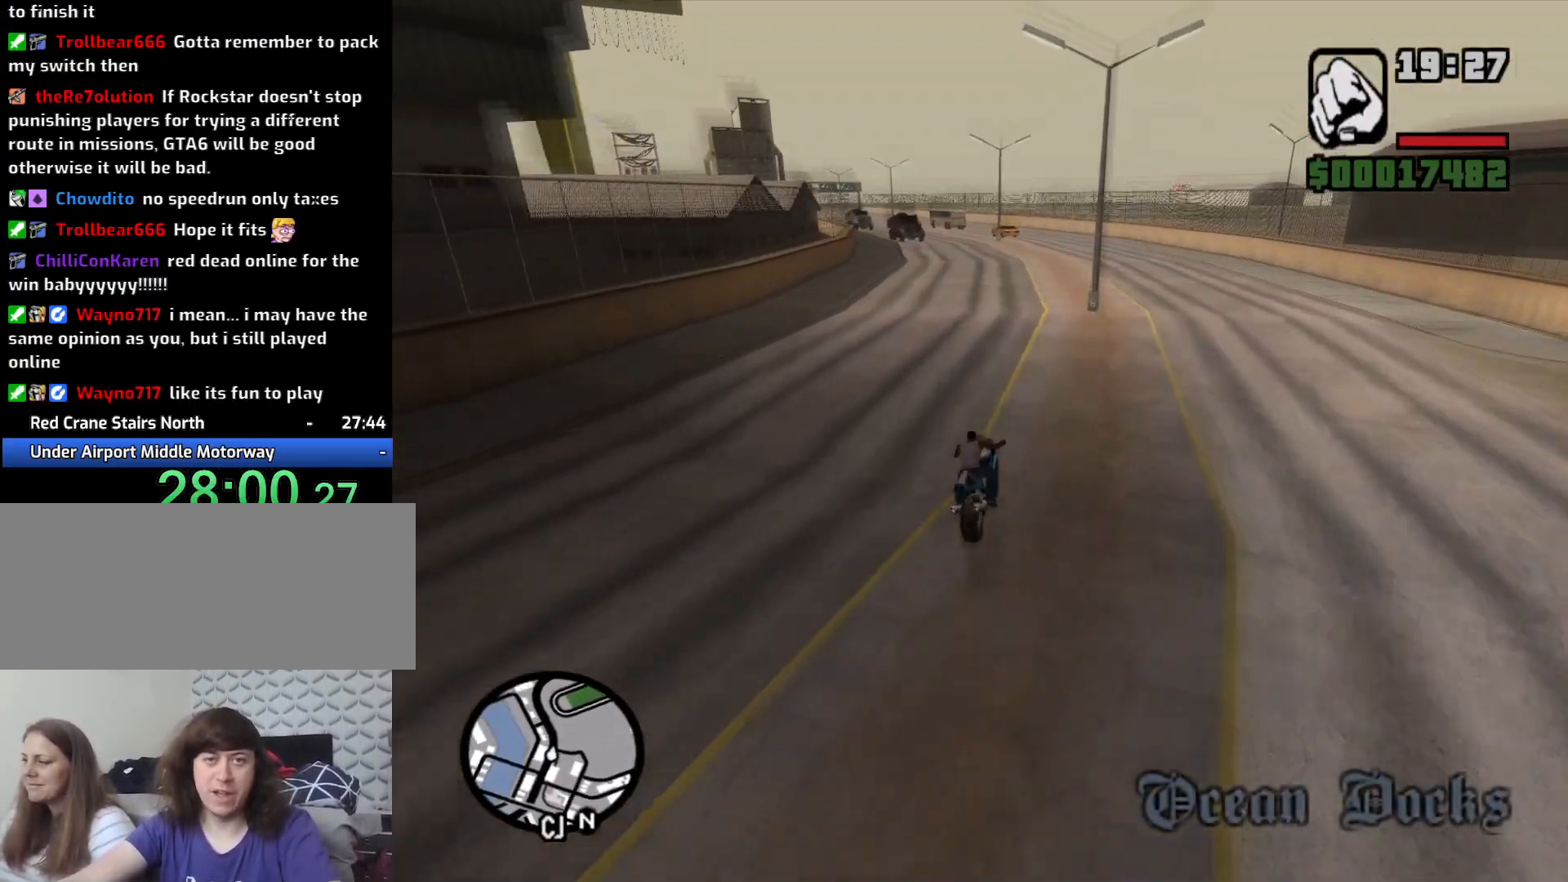
{"keys": ["2", "a", "w"], "mouse": [], "events": [[83, "2", "down"], [167, "2", "up"], [217, "a", "up"], [267, "2", "down"], [350, "2", "up"], [350, "a", "down"], [500, "2", "down"]]}
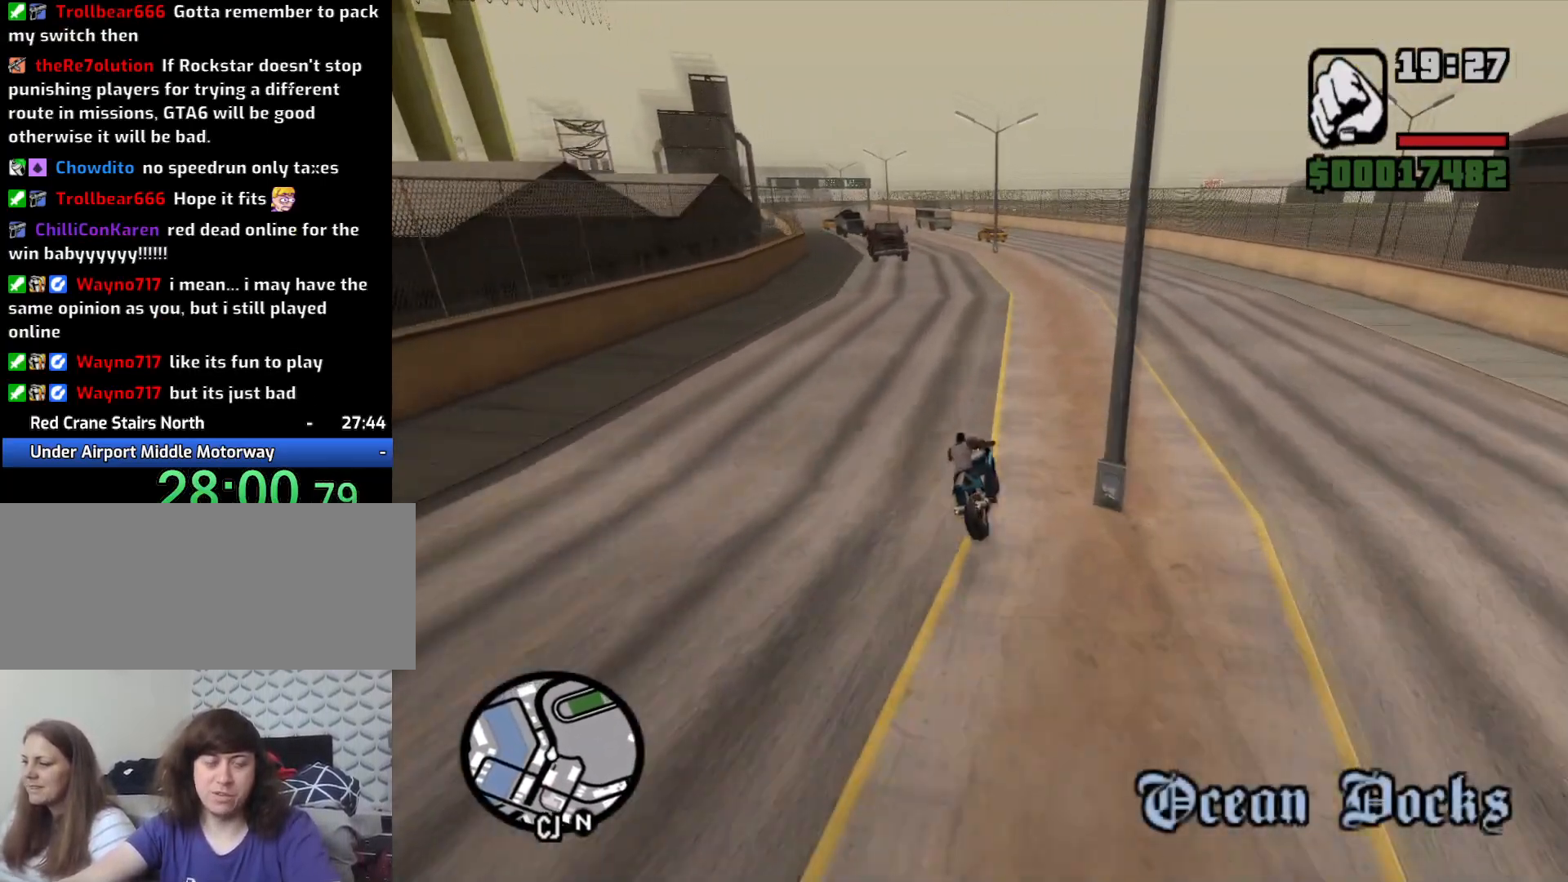
{"keys": ["2", "a", "w"], "mouse": [], "events": [[83, "2", "up"], [283, "2", "down"], [367, "2", "up"], [467, "2", "down"]]}
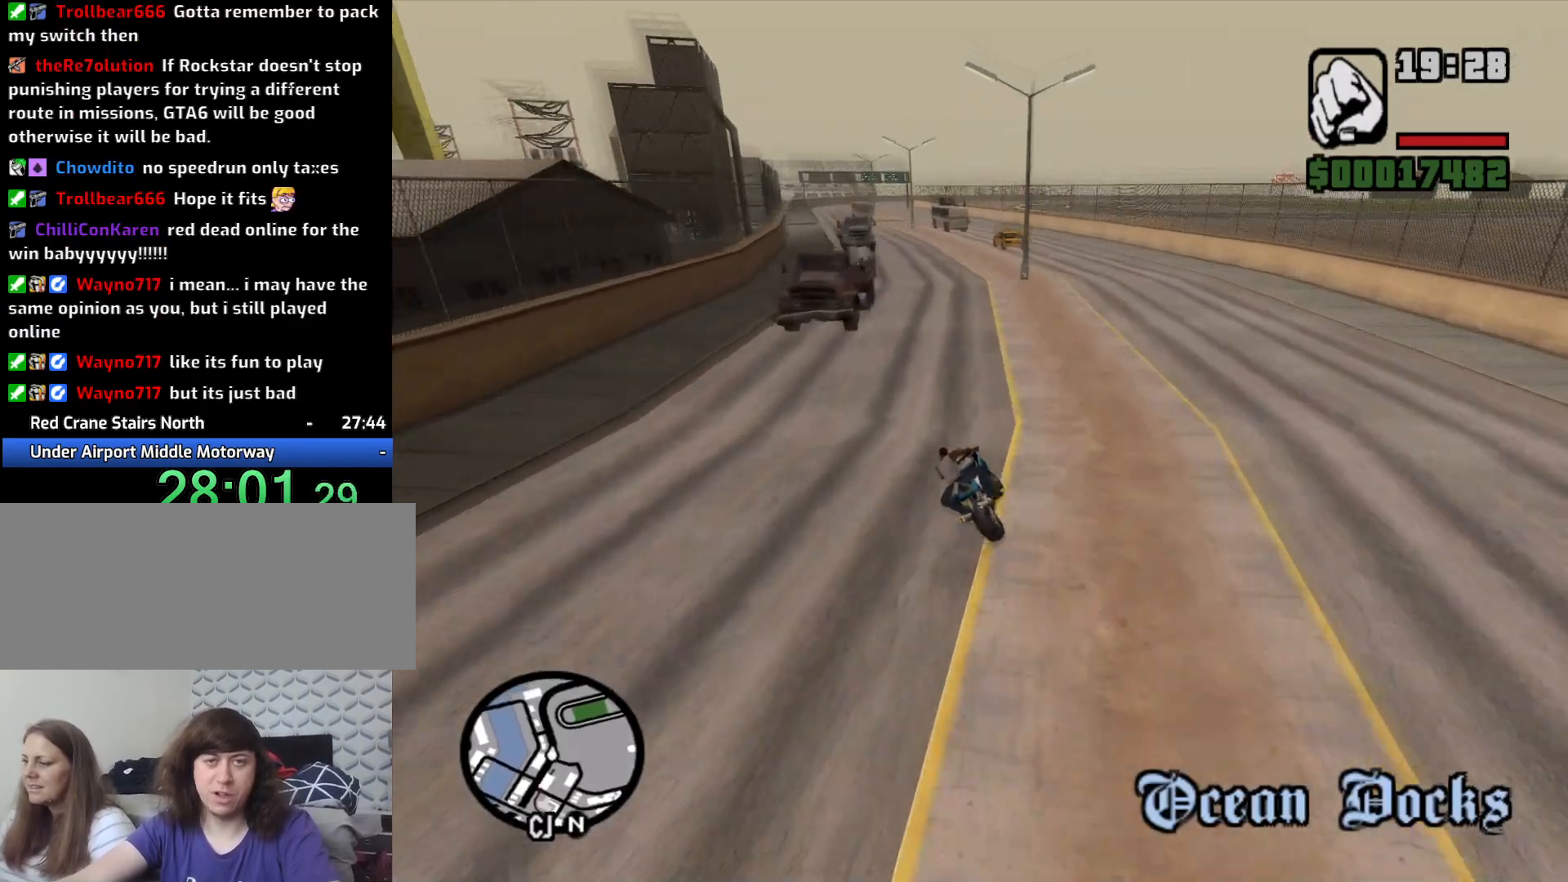
{"keys": ["2", "a", "w"], "mouse": [], "events": [[117, "2", "up"], [117, "a", "up"], [200, "2", "down"], [233, "a", "down"], [283, "2", "up"], [433, "2", "down"]]}
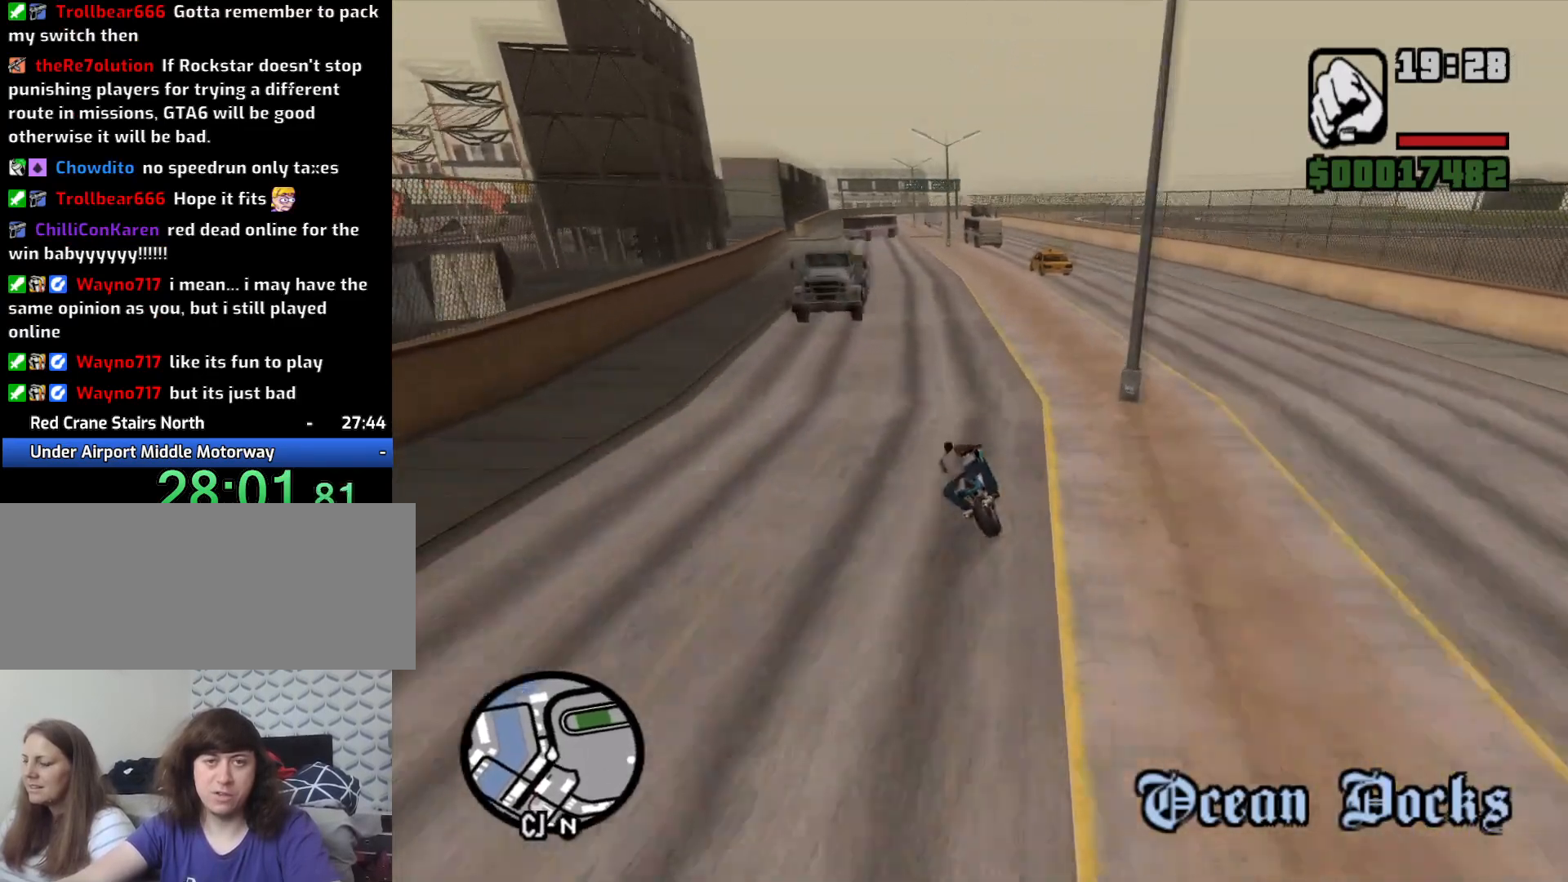
{"keys": ["w"], "mouse": [], "events": [[17, "2", "up"], [67, "a", "up"], [117, "2", "down"], [217, "2", "up"], [217, "a", "down"], [317, "2", "down"], [450, "2", "up"], [500, "a", "up"]]}
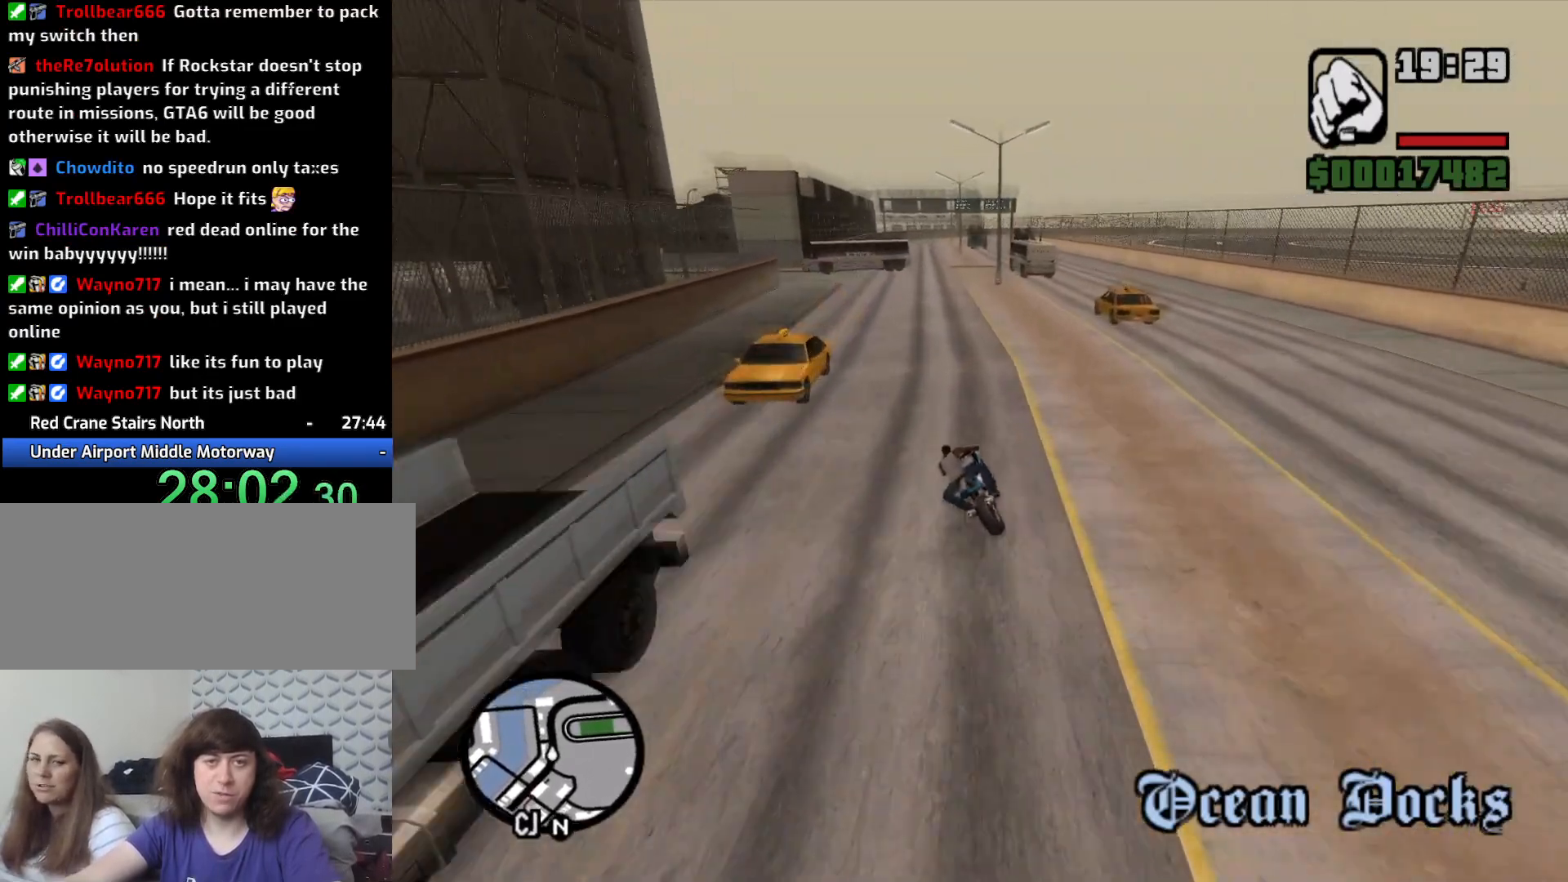
{"keys": ["2", "w"], "mouse": [], "events": [[50, "2", "down"], [133, "2", "up"], [233, "2", "down"], [333, "2", "up"], [367, "d", "down"], [417, "2", "down"], [467, "d", "up"]]}
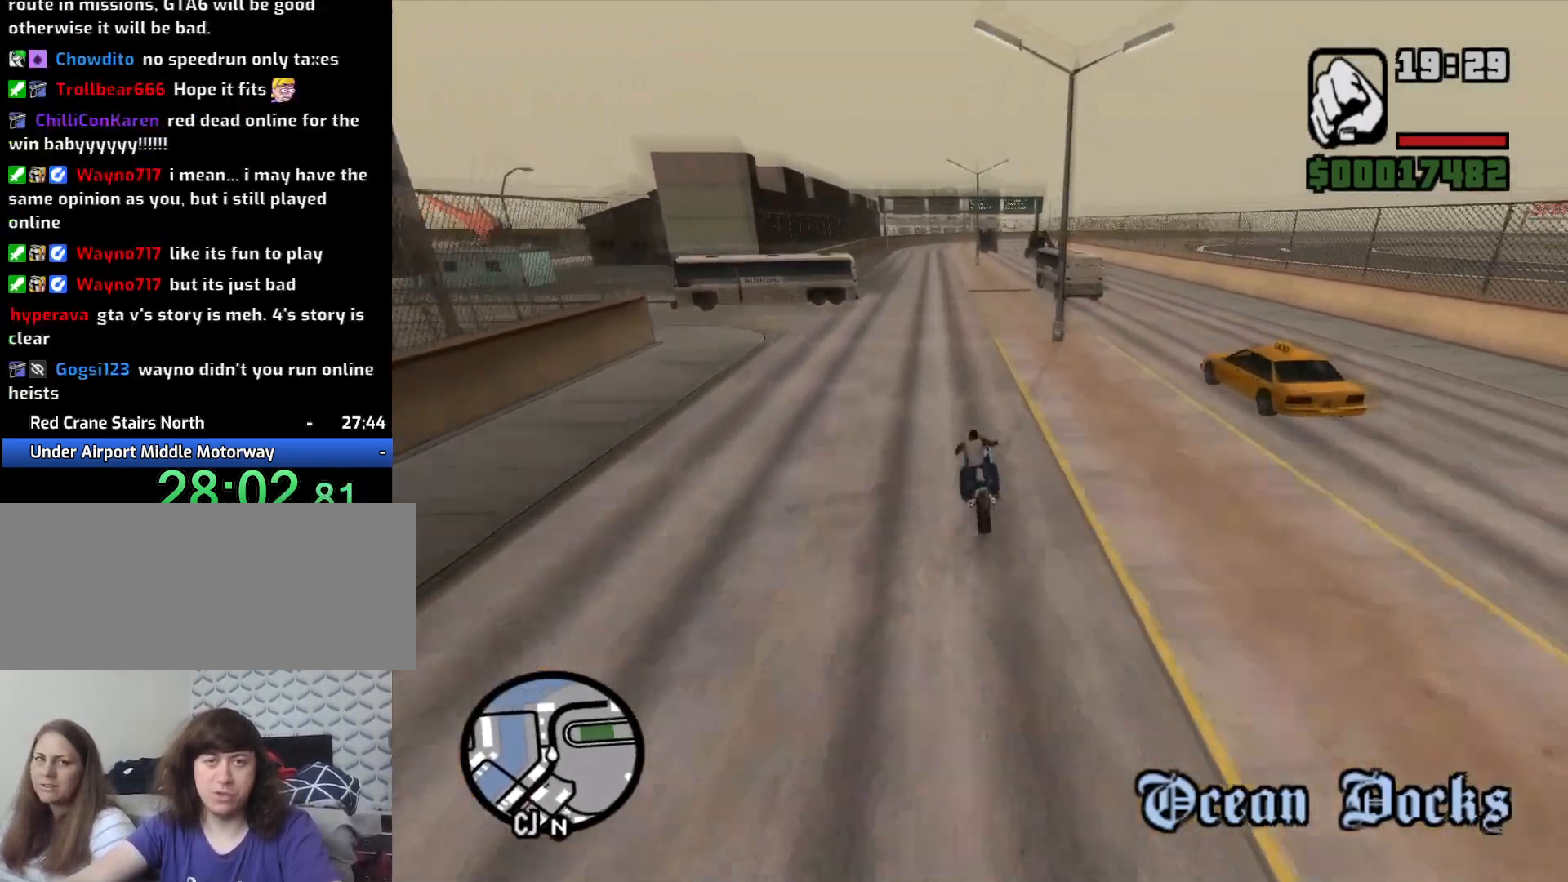
{"keys": ["w"], "mouse": [], "events": [[17, "2", "up"], [100, "2", "down"], [100, "a", "down"], [200, "2", "up"], [300, "2", "down"], [300, "a", "up"], [433, "2", "up"]]}
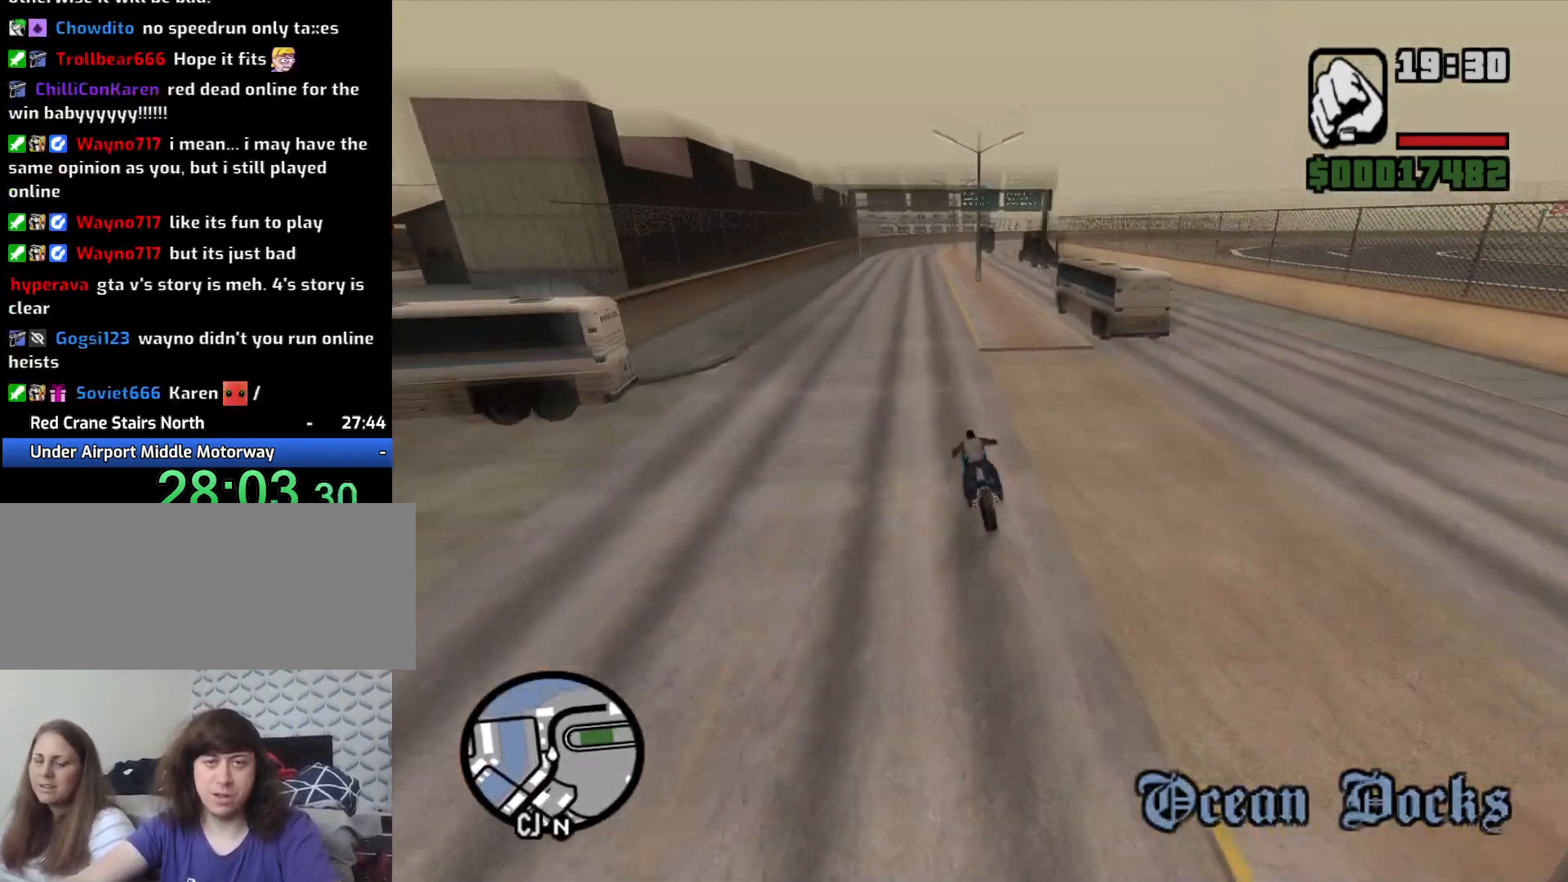
{"keys": ["2", "a", "w"], "mouse": [], "events": [[17, "2", "down"], [67, "a", "down"], [117, "2", "up"], [217, "2", "down"], [300, "2", "up"], [400, "2", "down"]]}
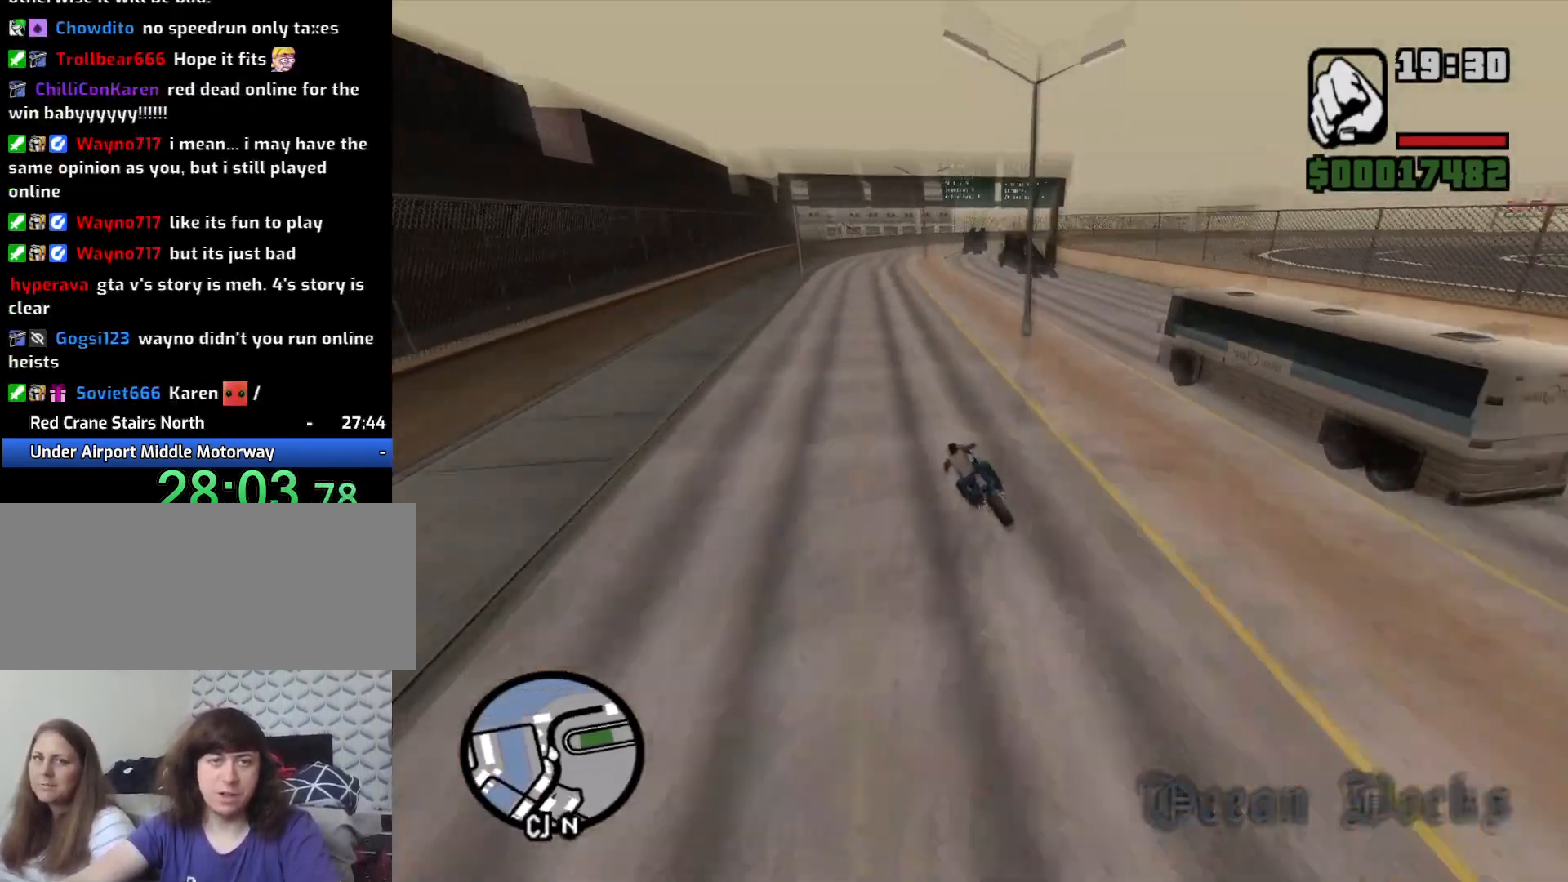
{"keys": ["d", "w"], "mouse": [], "events": [[33, "2", "up"], [33, "a", "up"], [133, "2", "down"], [233, "2", "up"], [283, "d", "down"]]}
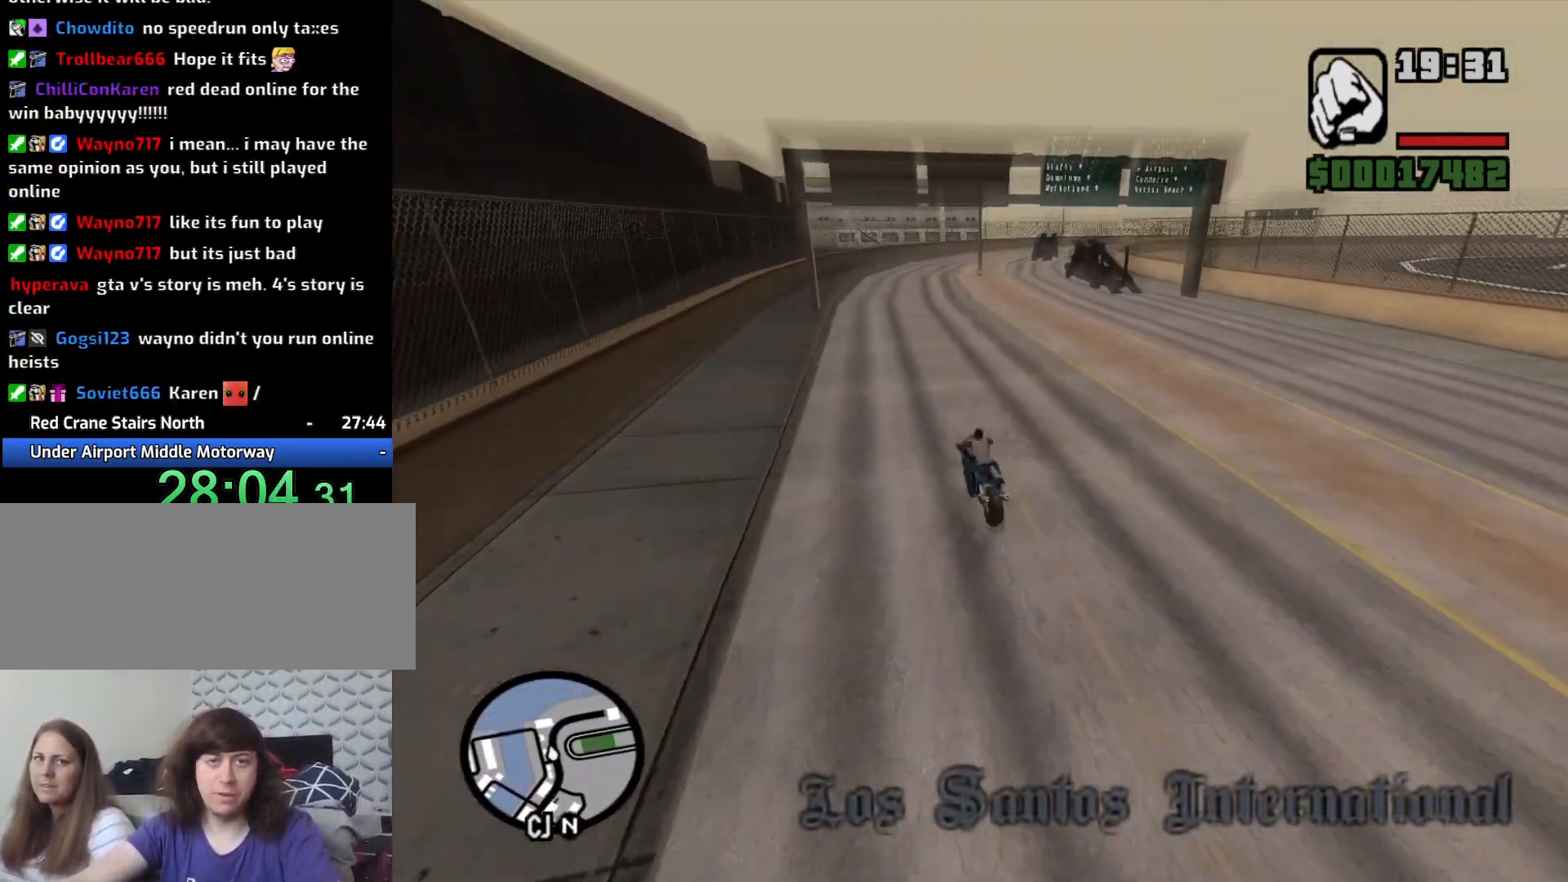
{"keys": ["w"], "mouse": [], "events": [[200, "w", "up"], [383, "d", "up"], [433, "w", "down"]]}
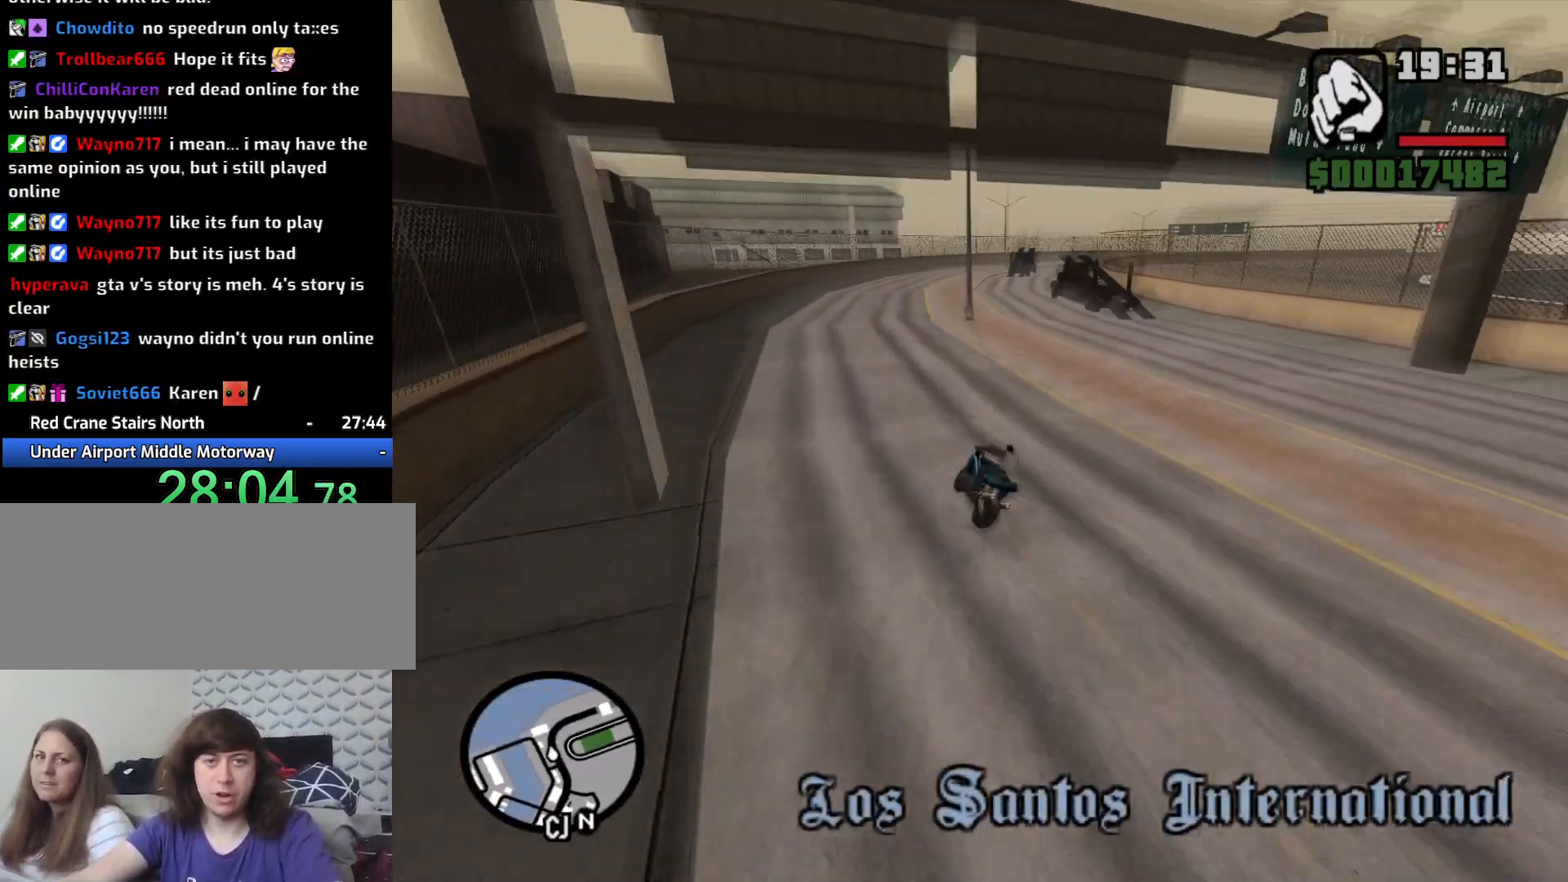
{"keys": ["d", "w"], "mouse": [], "events": [[217, "d", "down"]]}
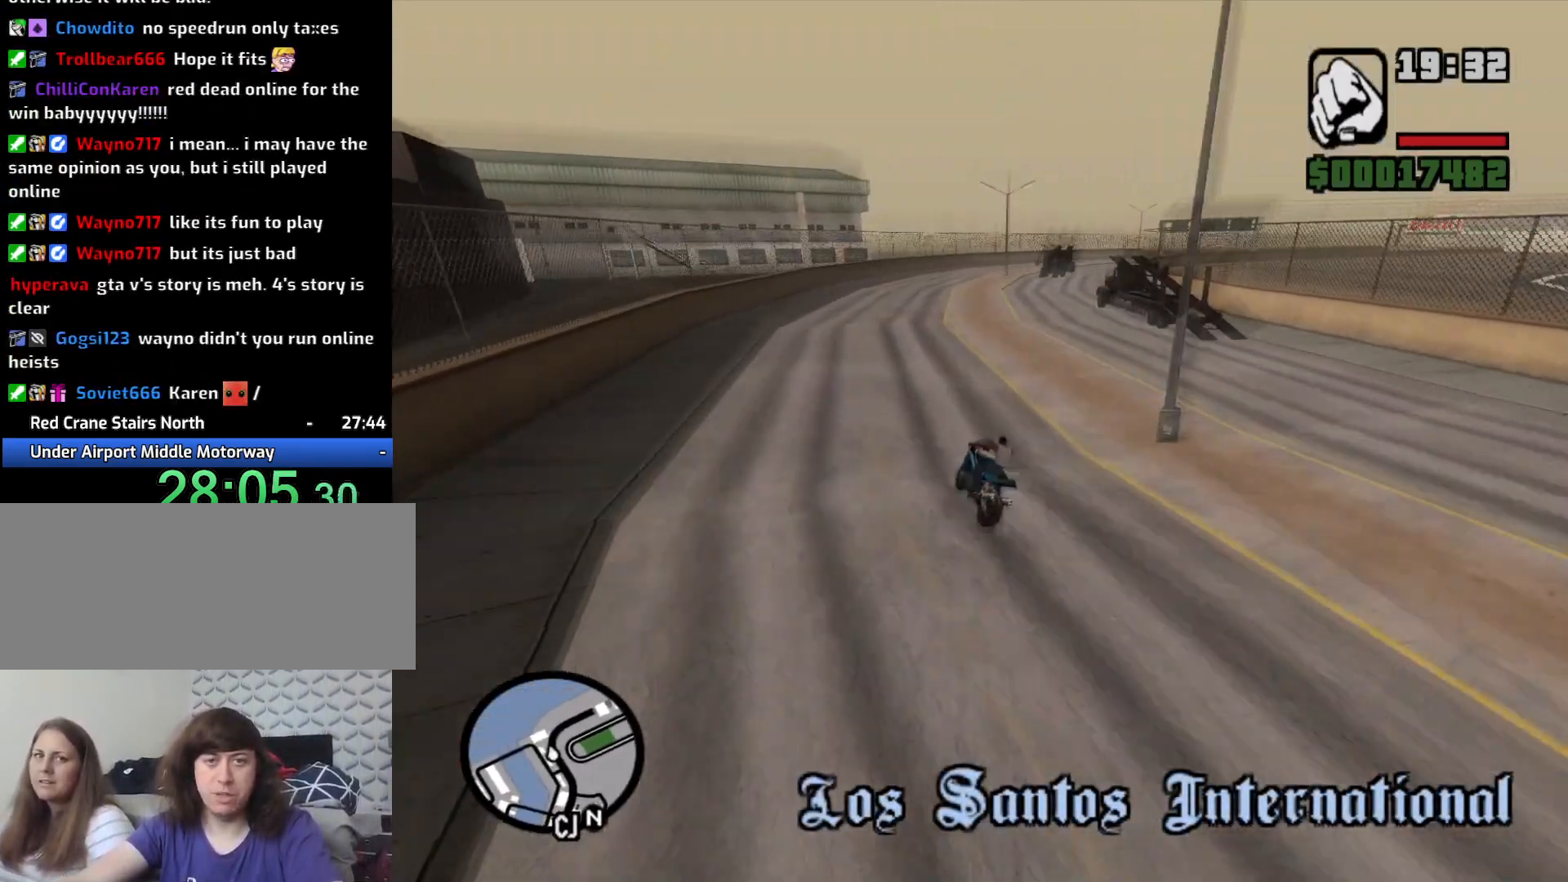
{"keys": ["d"], "mouse": [], "events": [[33, "d", "up"], [133, "2", "down"], [183, "d", "down"], [233, "2", "up"], [333, "2", "down"], [417, "2", "up"], [467, "w", "up"]]}
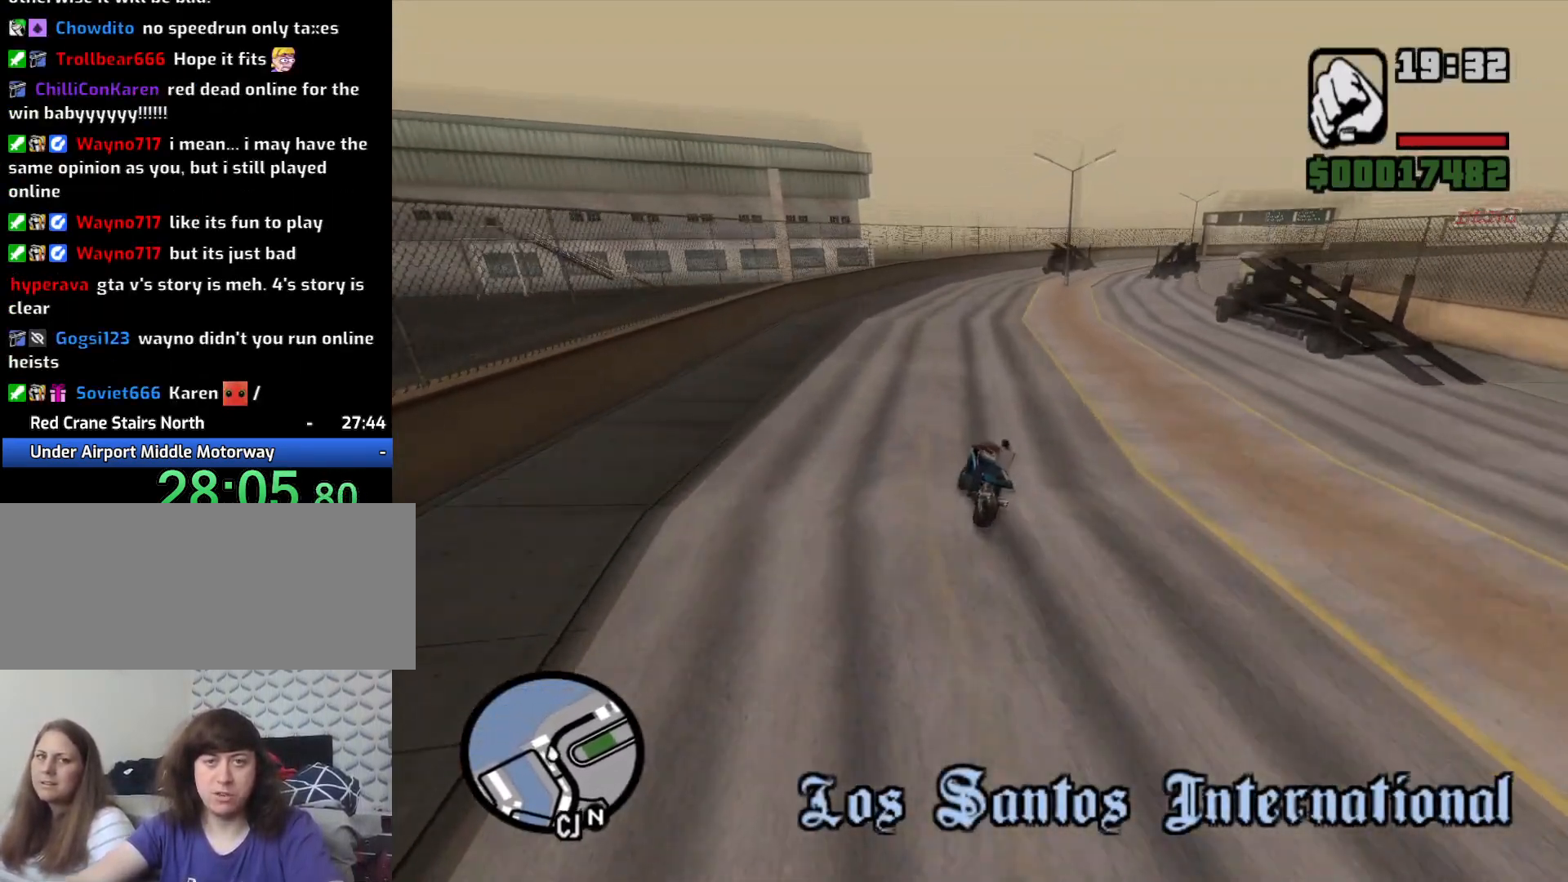
{"keys": ["a", "s"], "mouse": [], "events": [[17, "space", "down"], [100, "space", "up"], [333, "a", "down"], [383, "d", "up"], [483, "s", "down"]]}
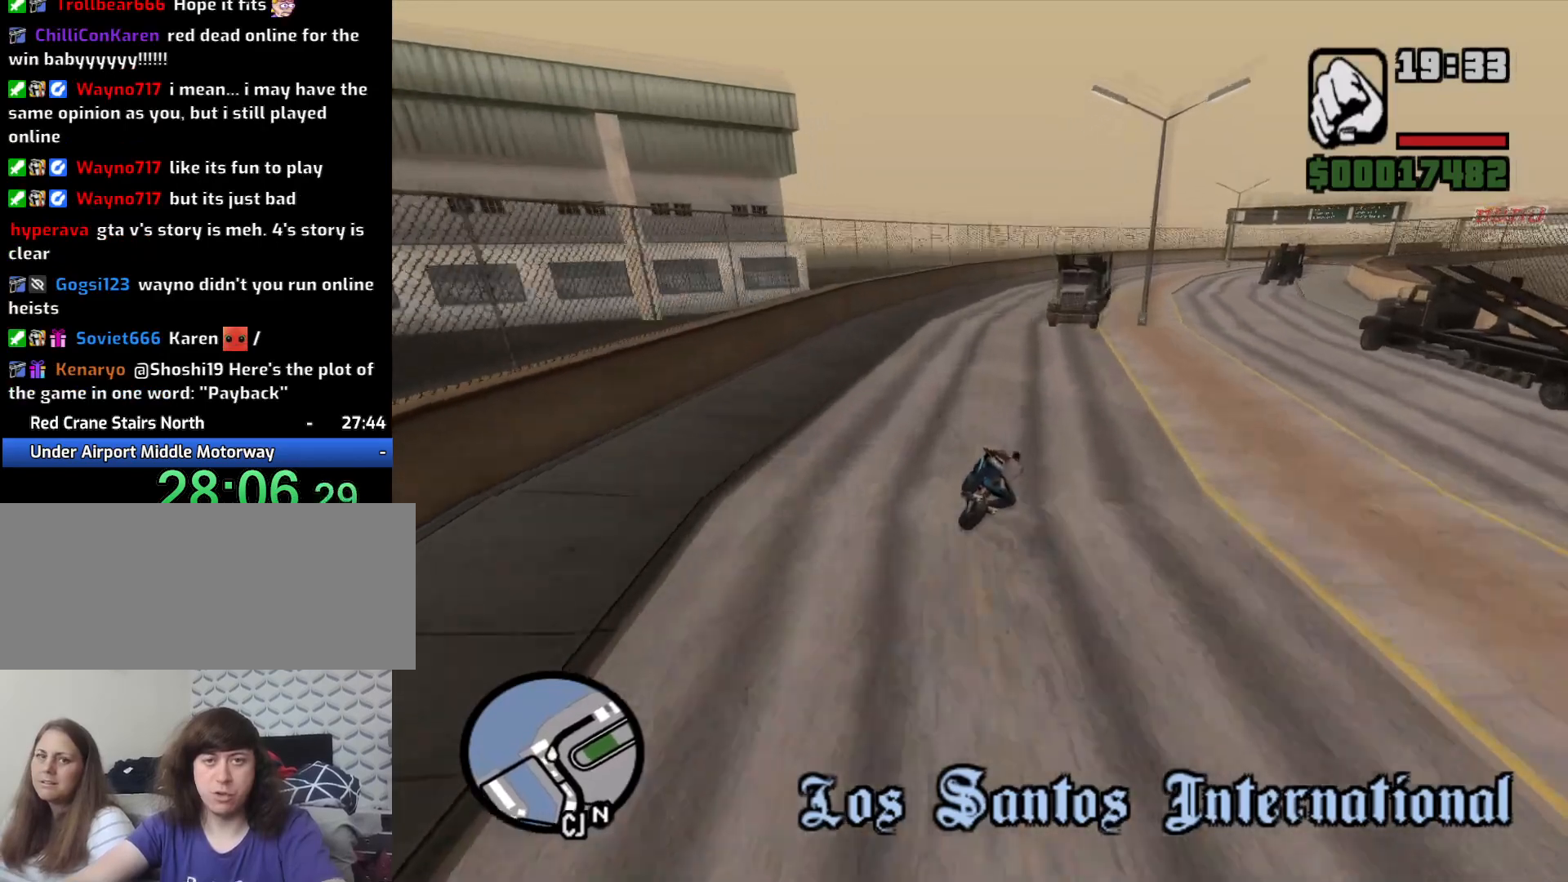
{"keys": ["d", "space"], "mouse": [], "events": [[267, "d", "down"], [350, "a", "up"], [350, "space", "down"], [450, "s", "up"]]}
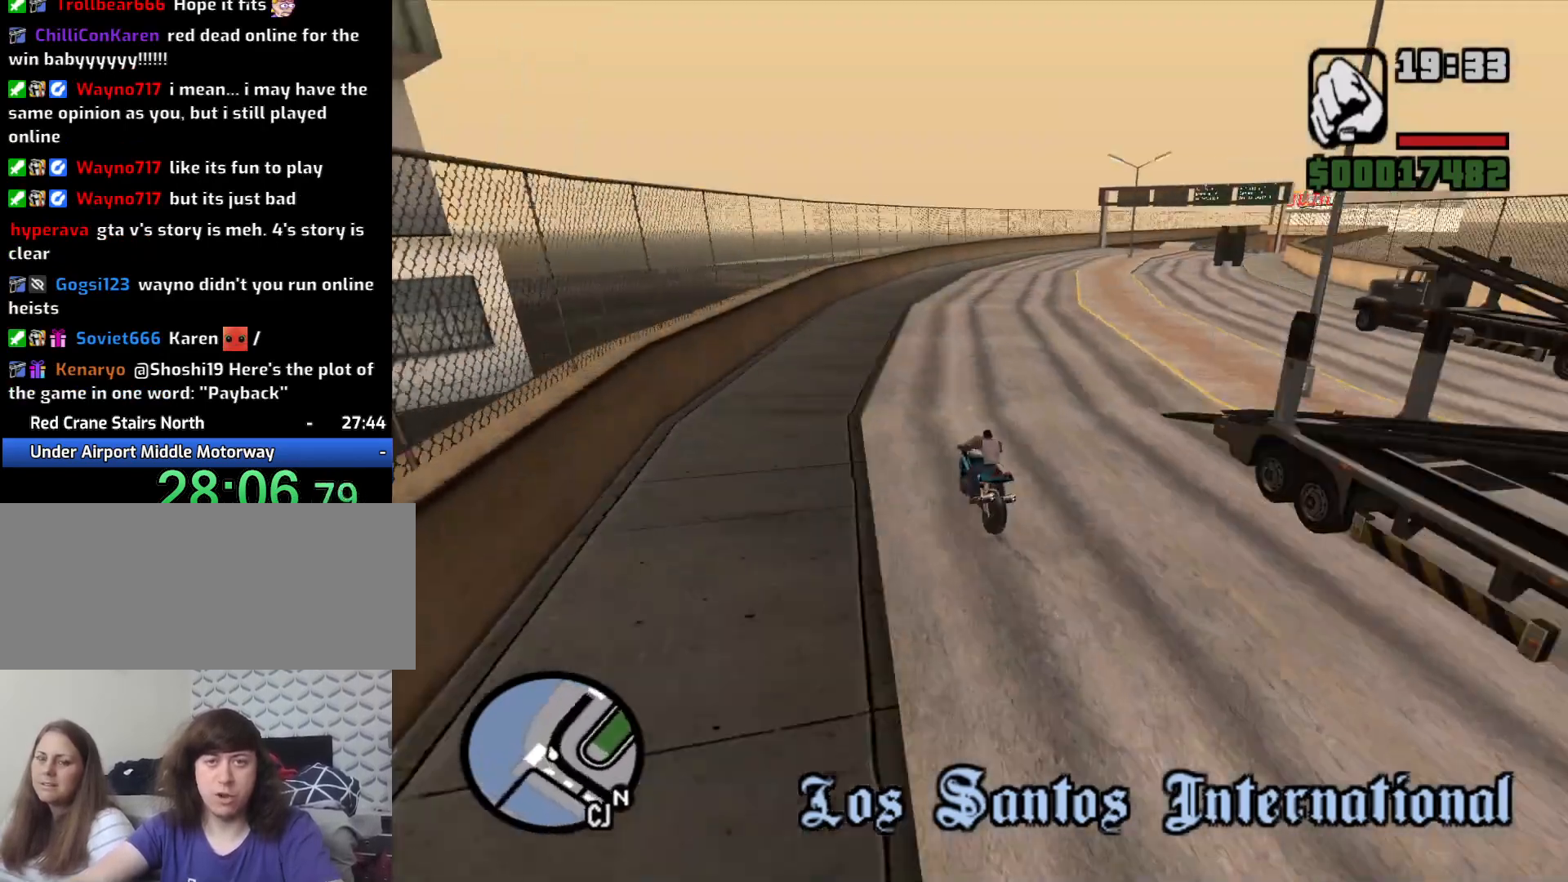
{"keys": ["2", "d", "w"], "mouse": [], "events": [[100, "2", "down"], [100, "space", "up"], [183, "2", "up"], [283, "2", "down"], [283, "w", "down"], [417, "2", "up"], [467, "2", "down"]]}
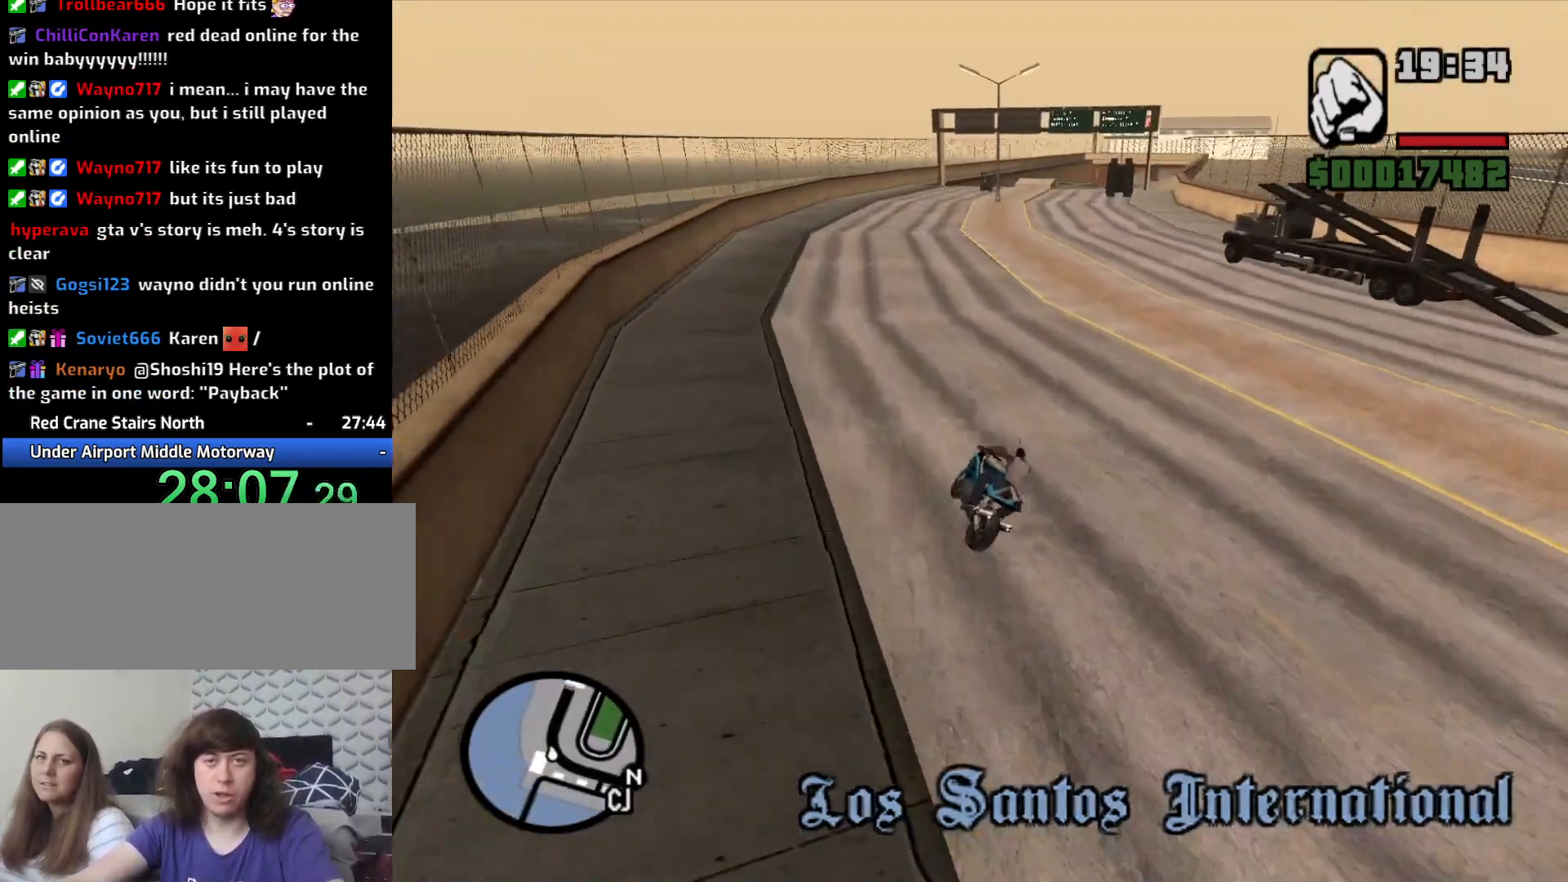
{"keys": ["d", "w"], "mouse": [], "events": [[50, "2", "up"], [50, "d", "up"], [150, "2", "down"], [200, "d", "down"], [250, "2", "up"], [350, "2", "down"], [433, "2", "up"]]}
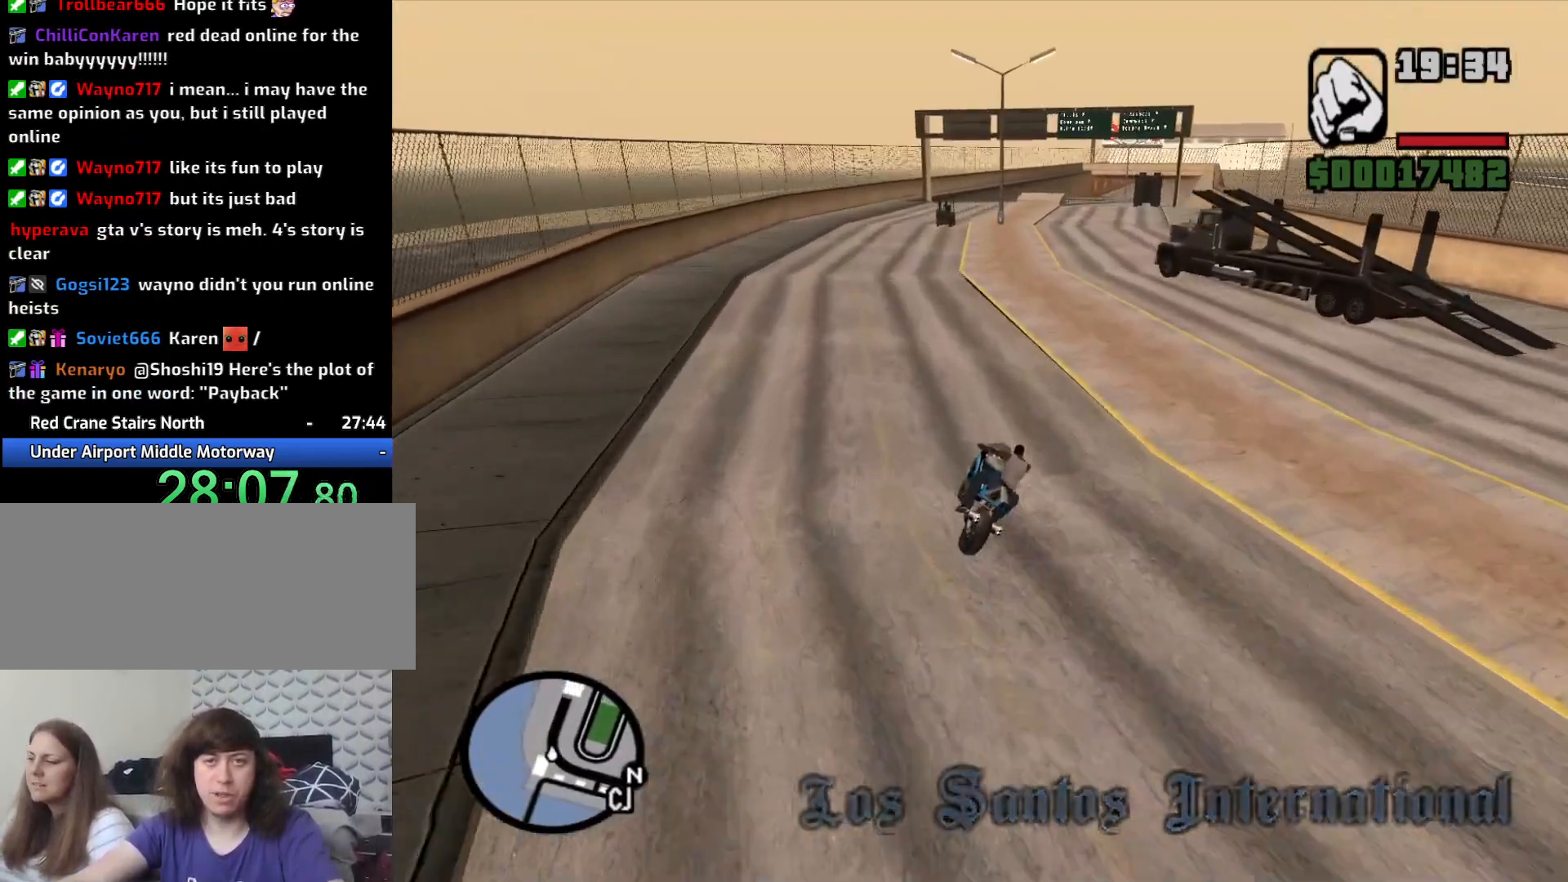
{"keys": ["d", "w"], "mouse": [], "events": [[33, "2", "down"], [33, "d", "up"], [117, "2", "up"], [167, "d", "down"], [217, "2", "down"], [217, "d", "up"], [317, "2", "up"], [317, "a", "down"], [367, "a", "up"], [400, "2", "down"], [450, "d", "down"], [500, "2", "up"]]}